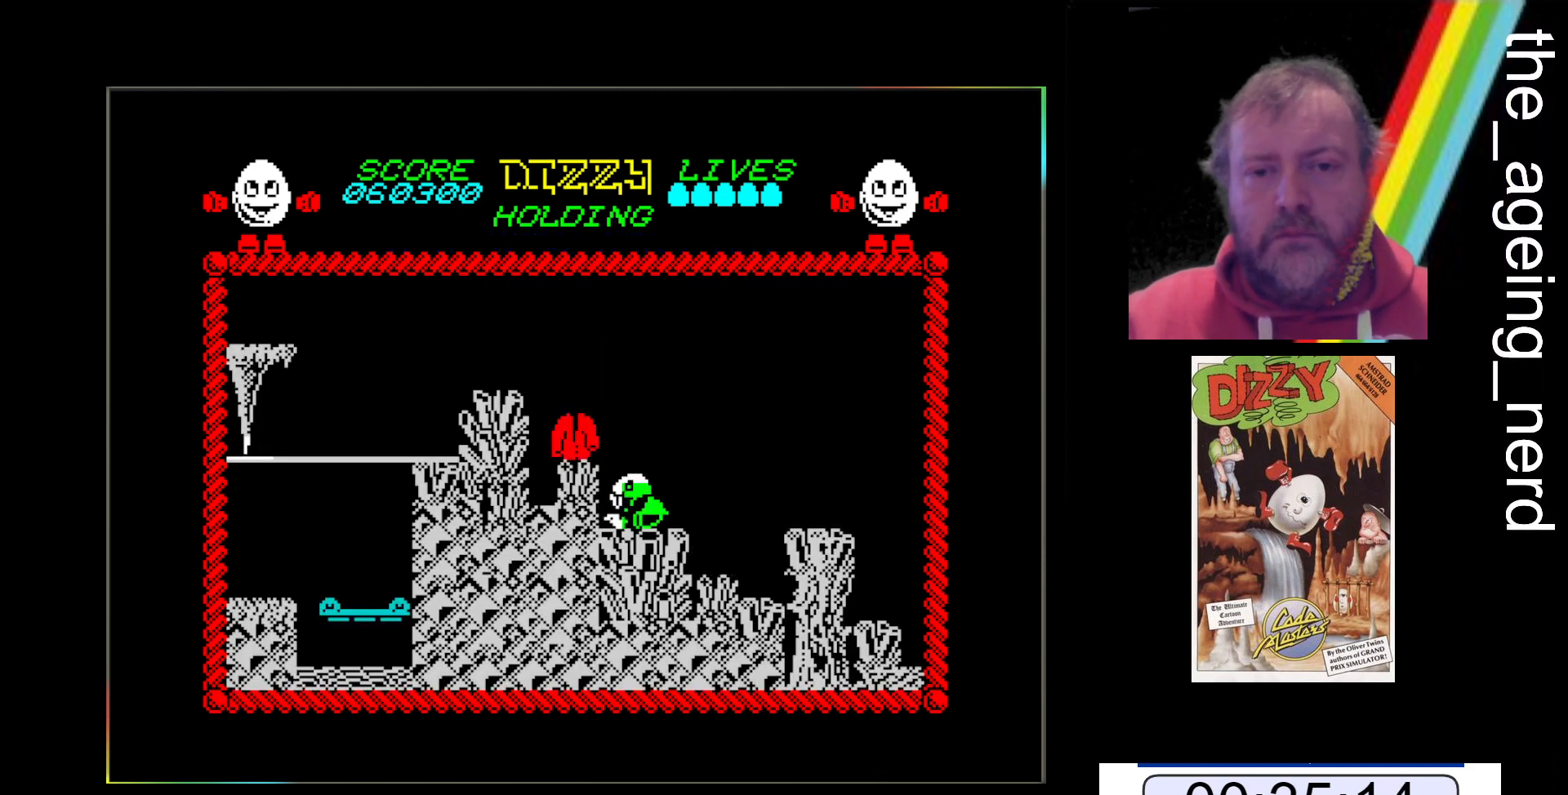
Gameplay with keyboard; each line is a JSON object with the keys held at the frame after it. "events" lists presses ("down") and releases ("up") of "return", "space", "x" and "z" between this image and that frame as [ms after this image, input, new state], when the widget could be followed in between. No other keys are recorded. Mouse input is not recorded.
{"keys": [], "events": [[100, "x", "down"], [433, "x", "up"]]}
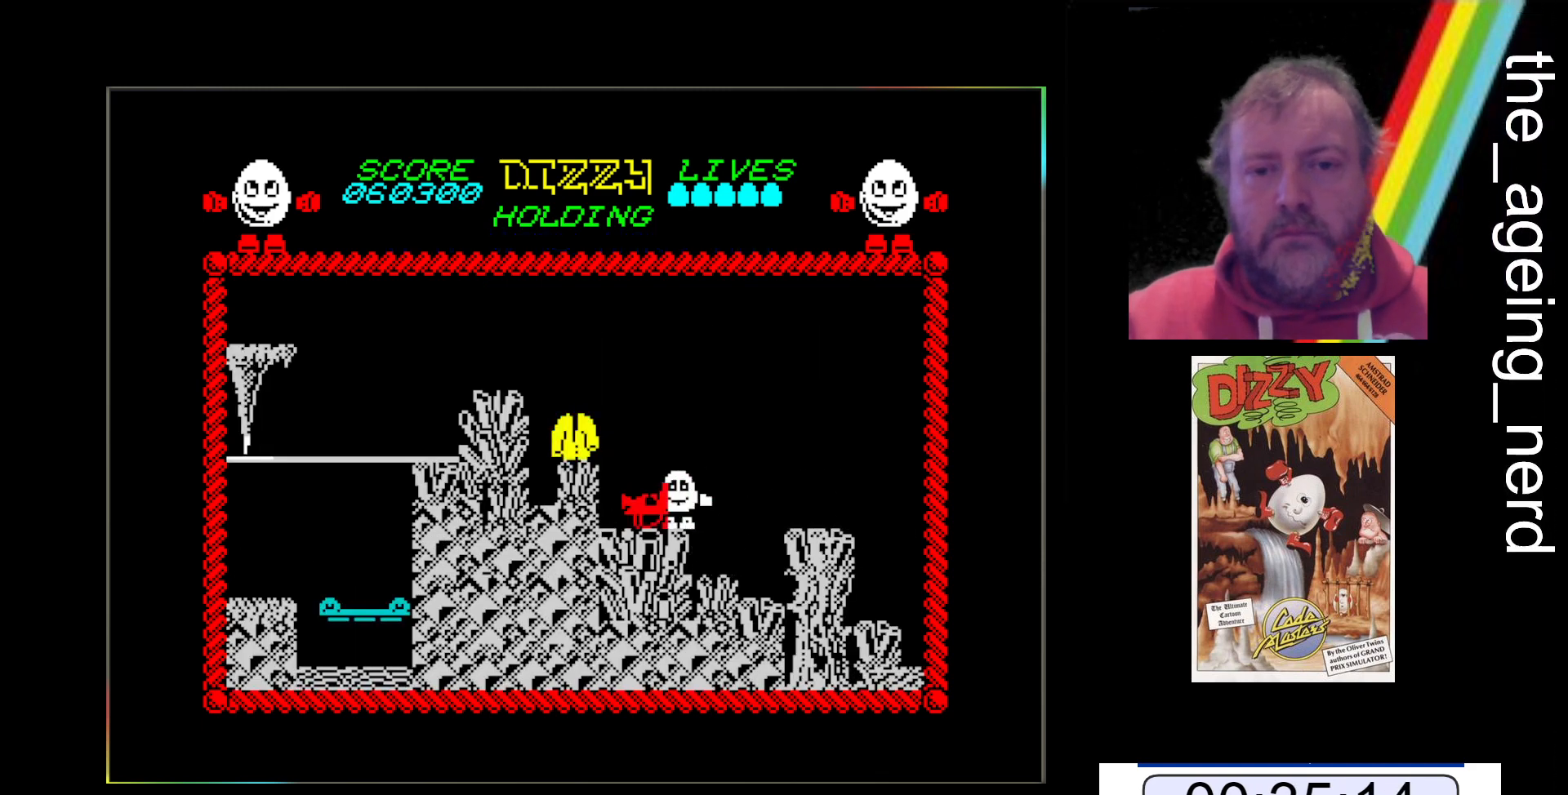
{"keys": ["z"], "events": [[33, "z", "down"], [167, "space", "down"], [467, "space", "up"]]}
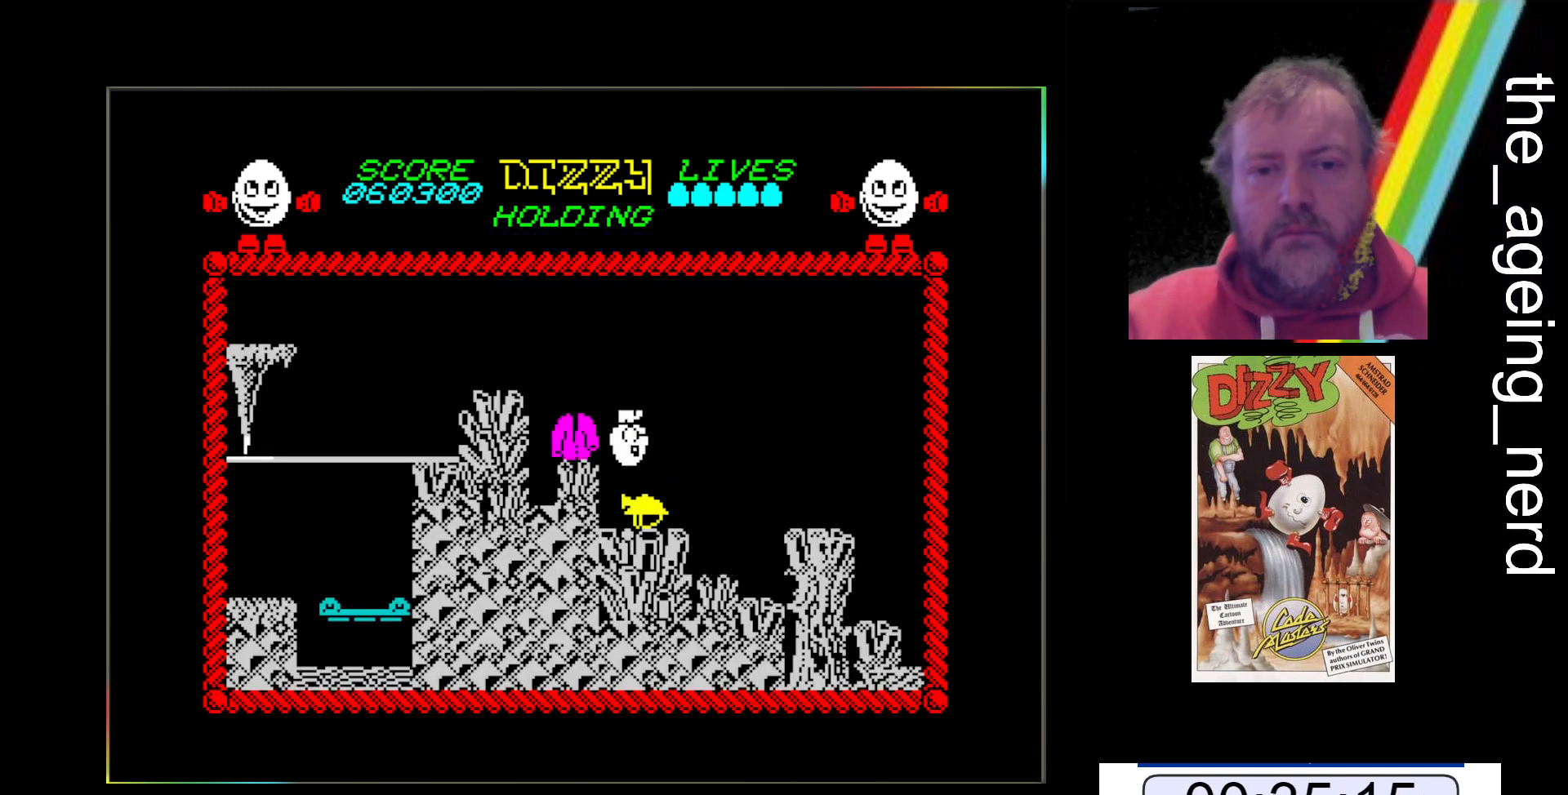
{"keys": ["space", "z"], "events": [[467, "space", "down"]]}
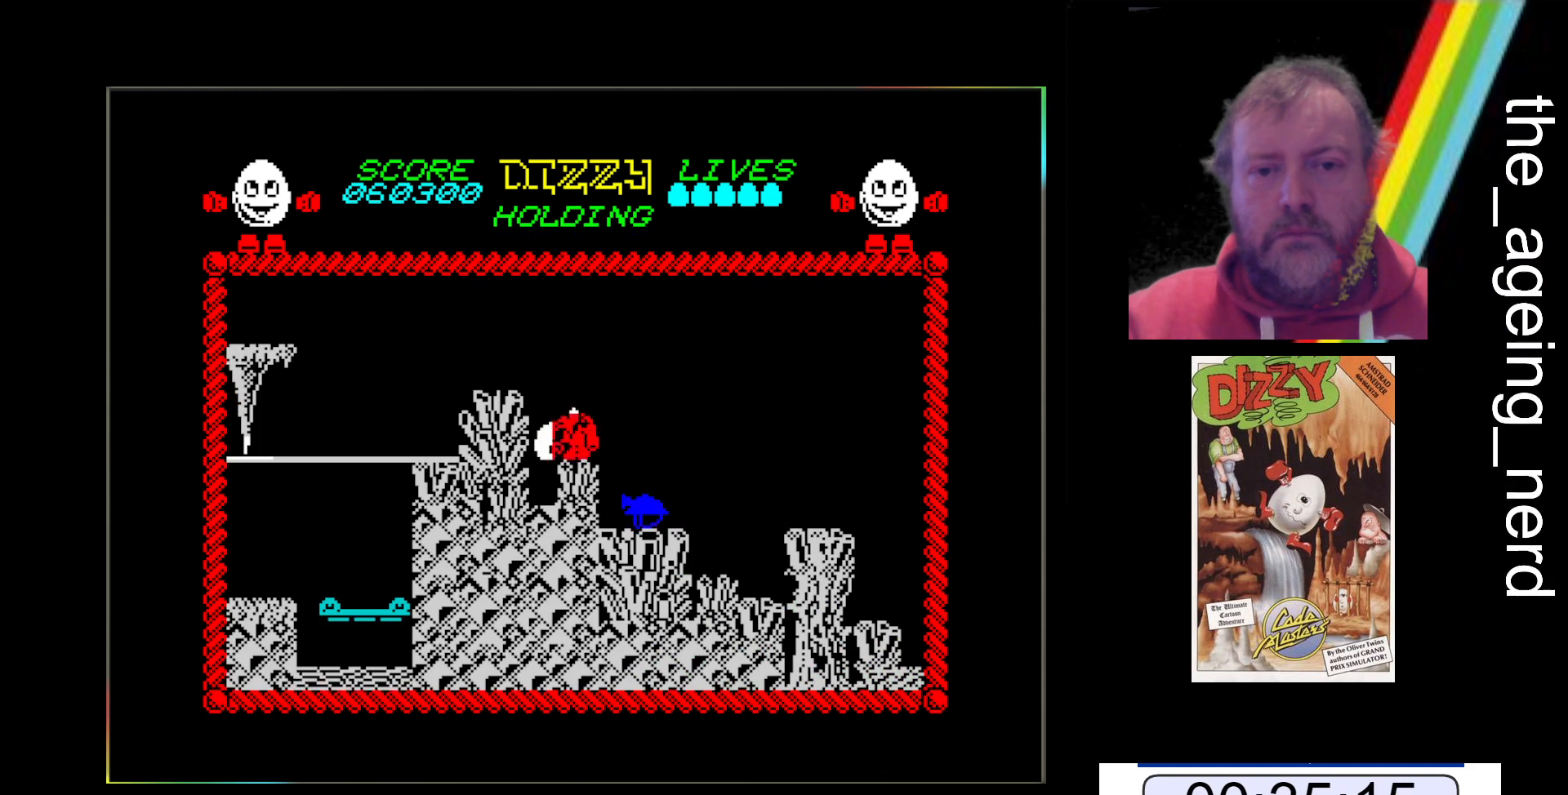
{"keys": ["space", "z"], "events": []}
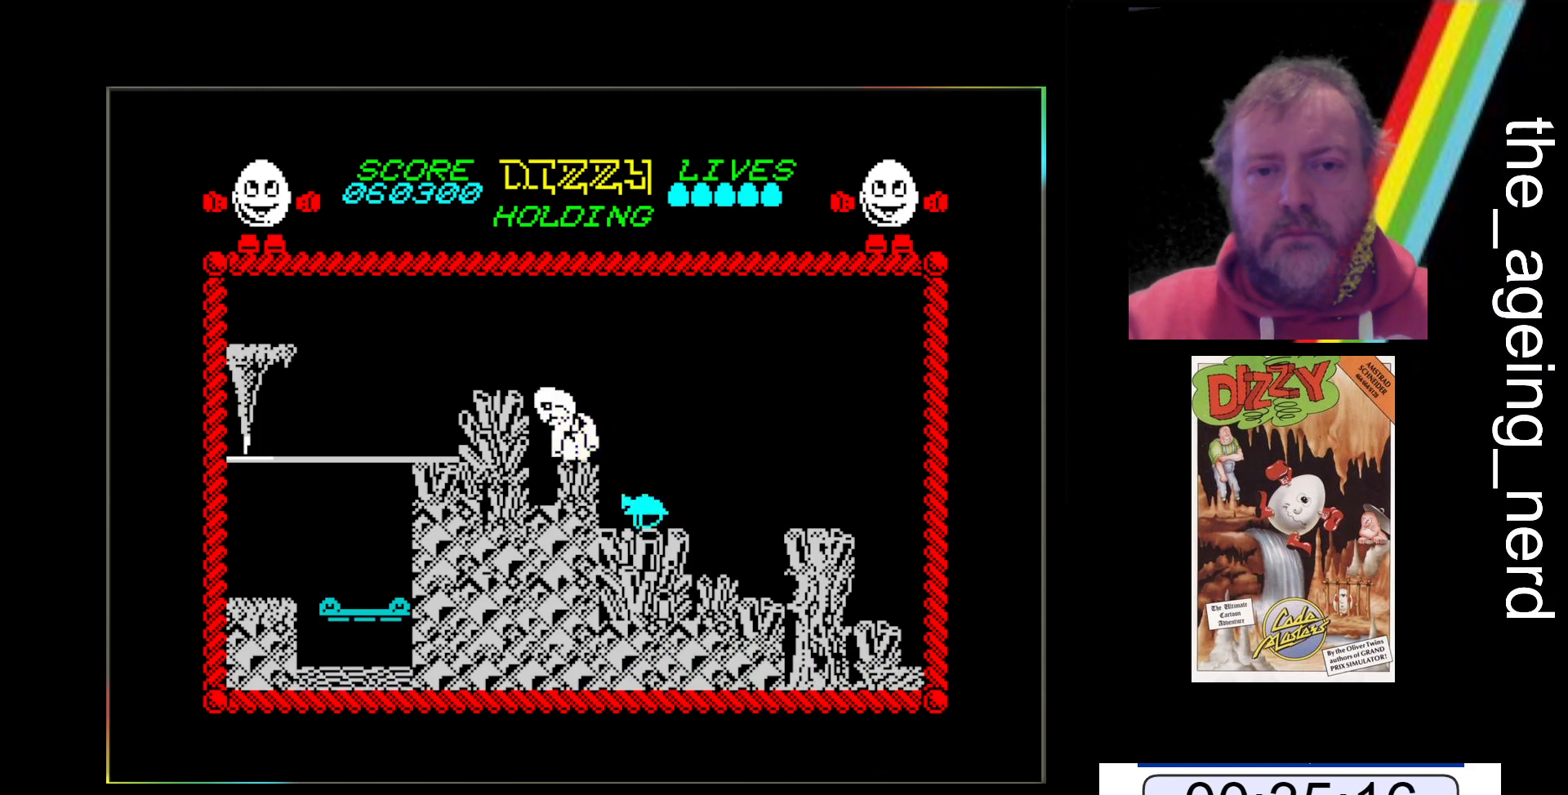
{"keys": ["z"], "events": [[267, "space", "up"]]}
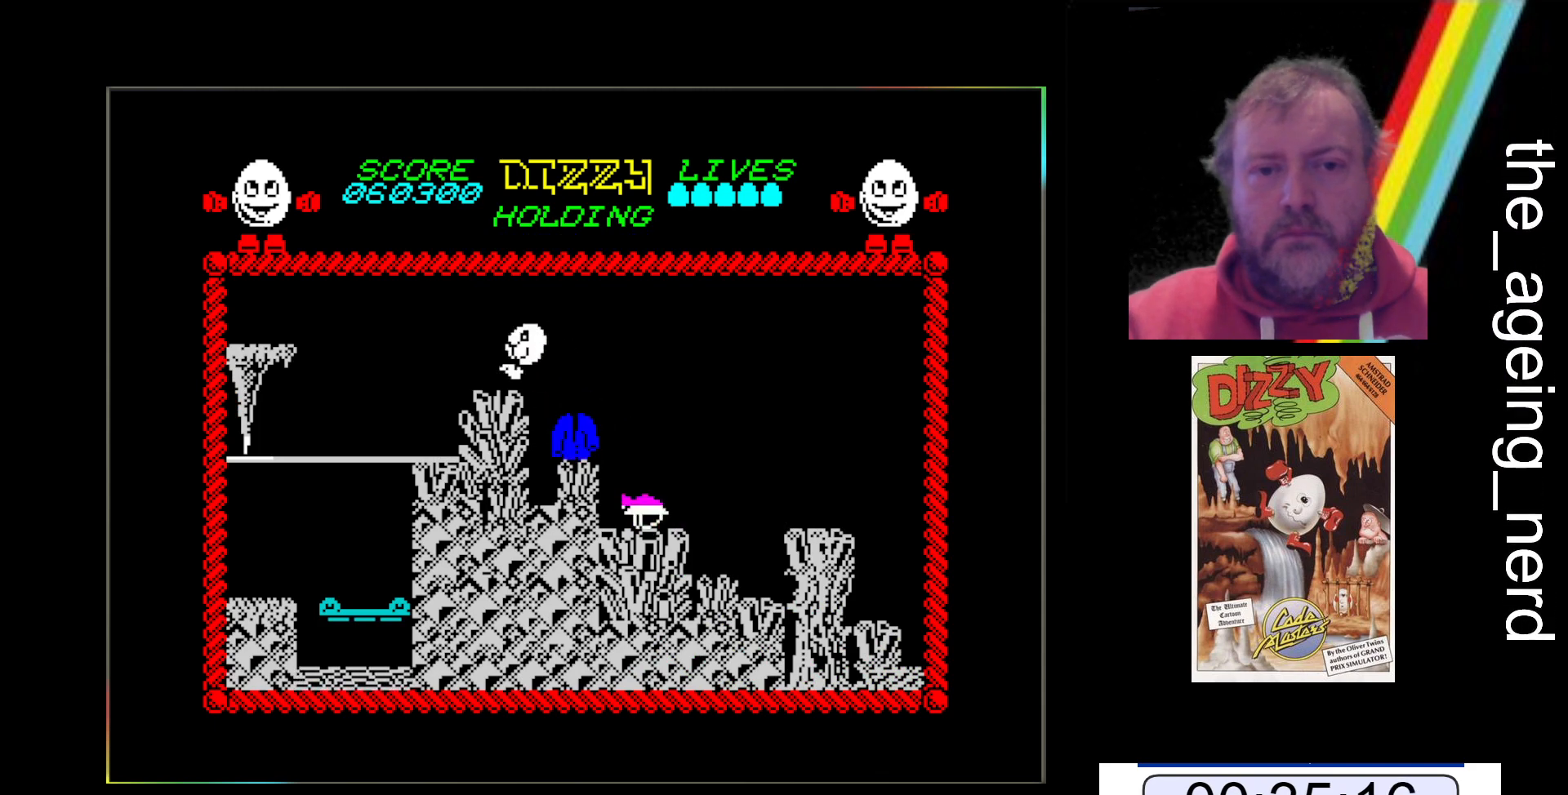
{"keys": ["z"], "events": []}
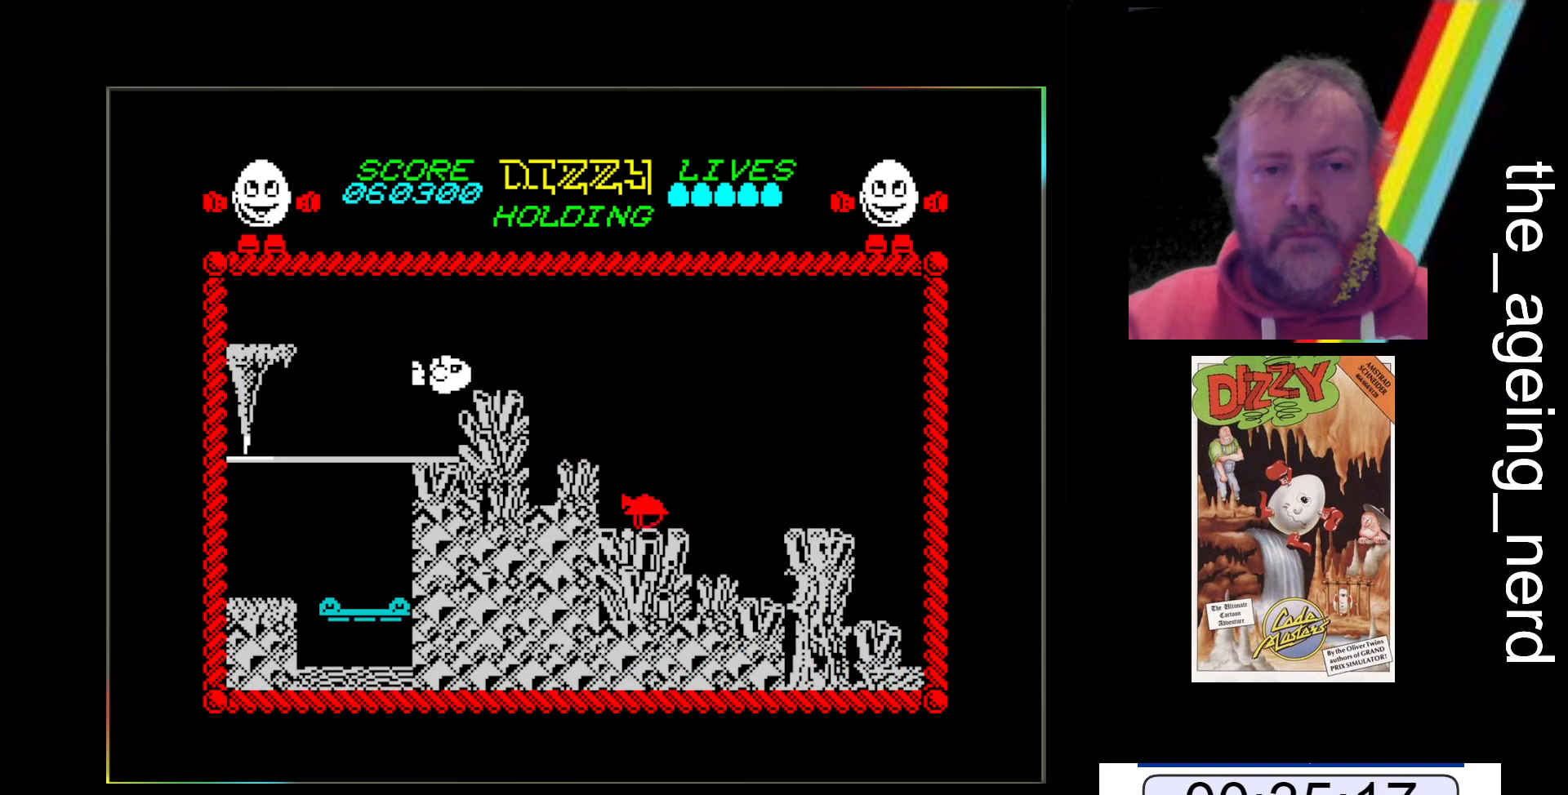
{"keys": ["z"], "events": []}
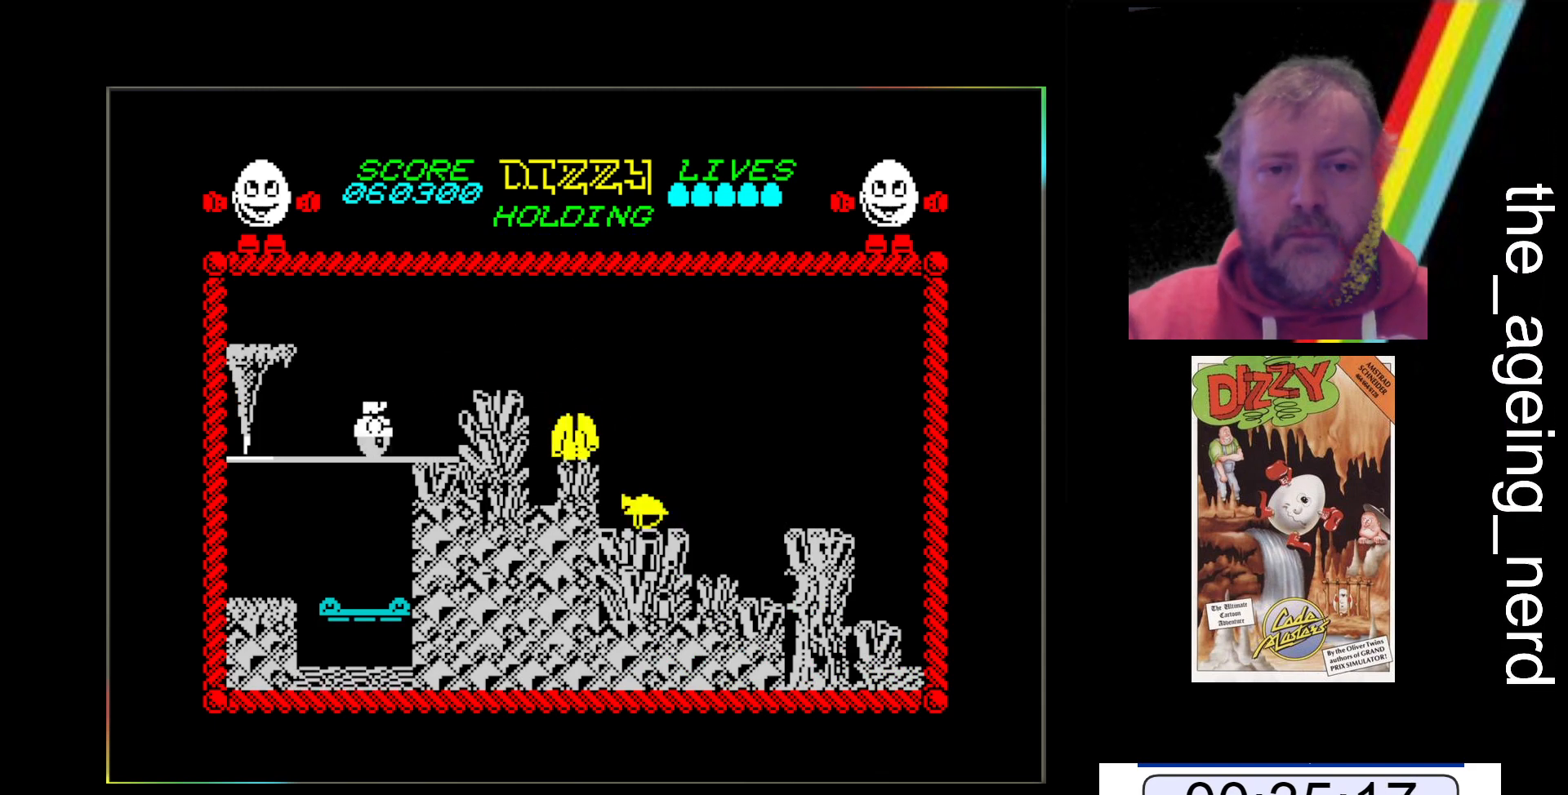
{"keys": ["z"], "events": []}
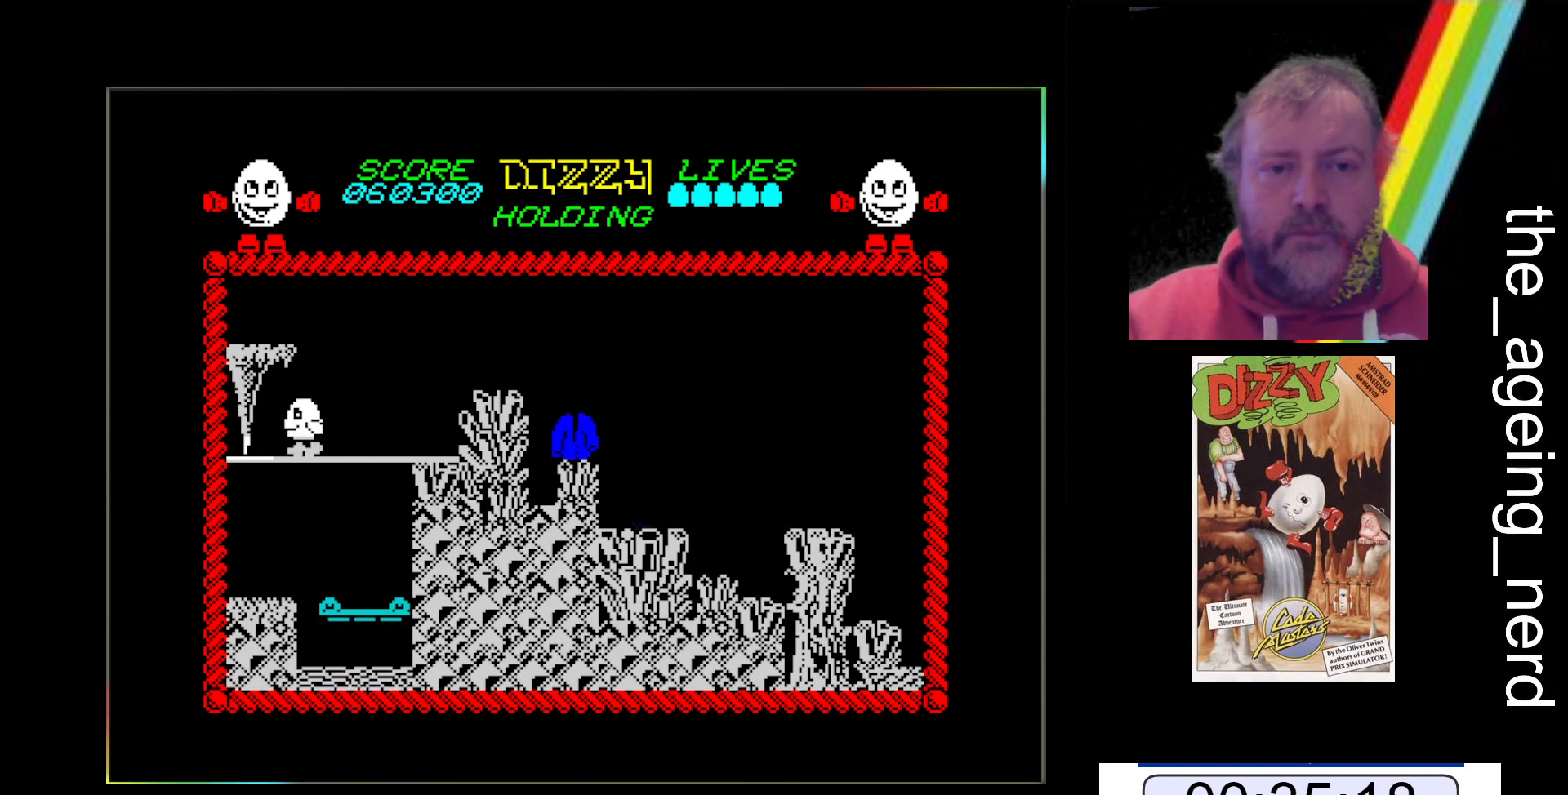
{"keys": ["space", "x"], "events": [[233, "x", "down"], [233, "z", "up"], [433, "space", "down"]]}
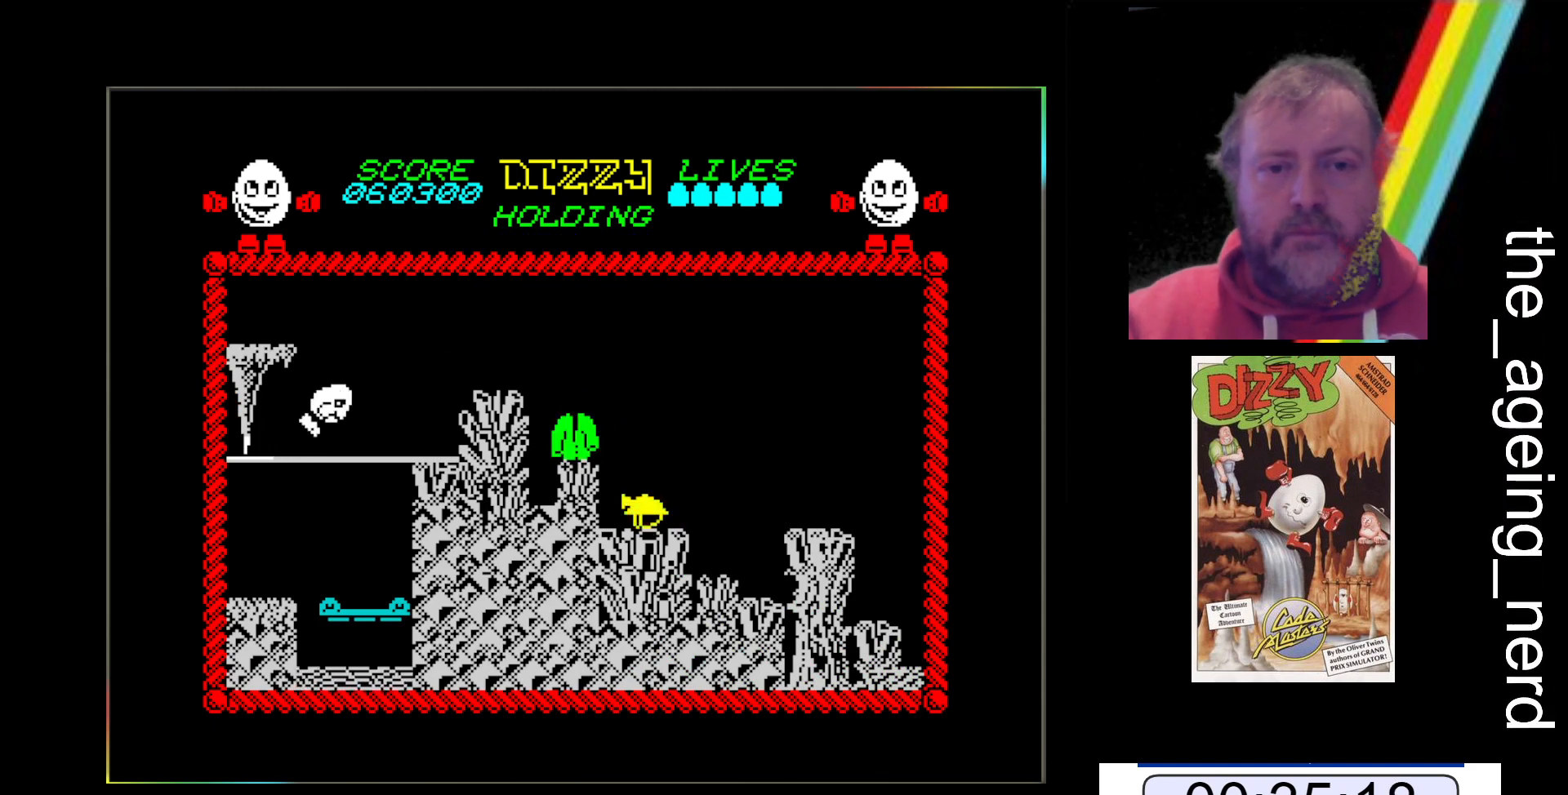
{"keys": [], "events": [[433, "space", "up"], [433, "x", "up"]]}
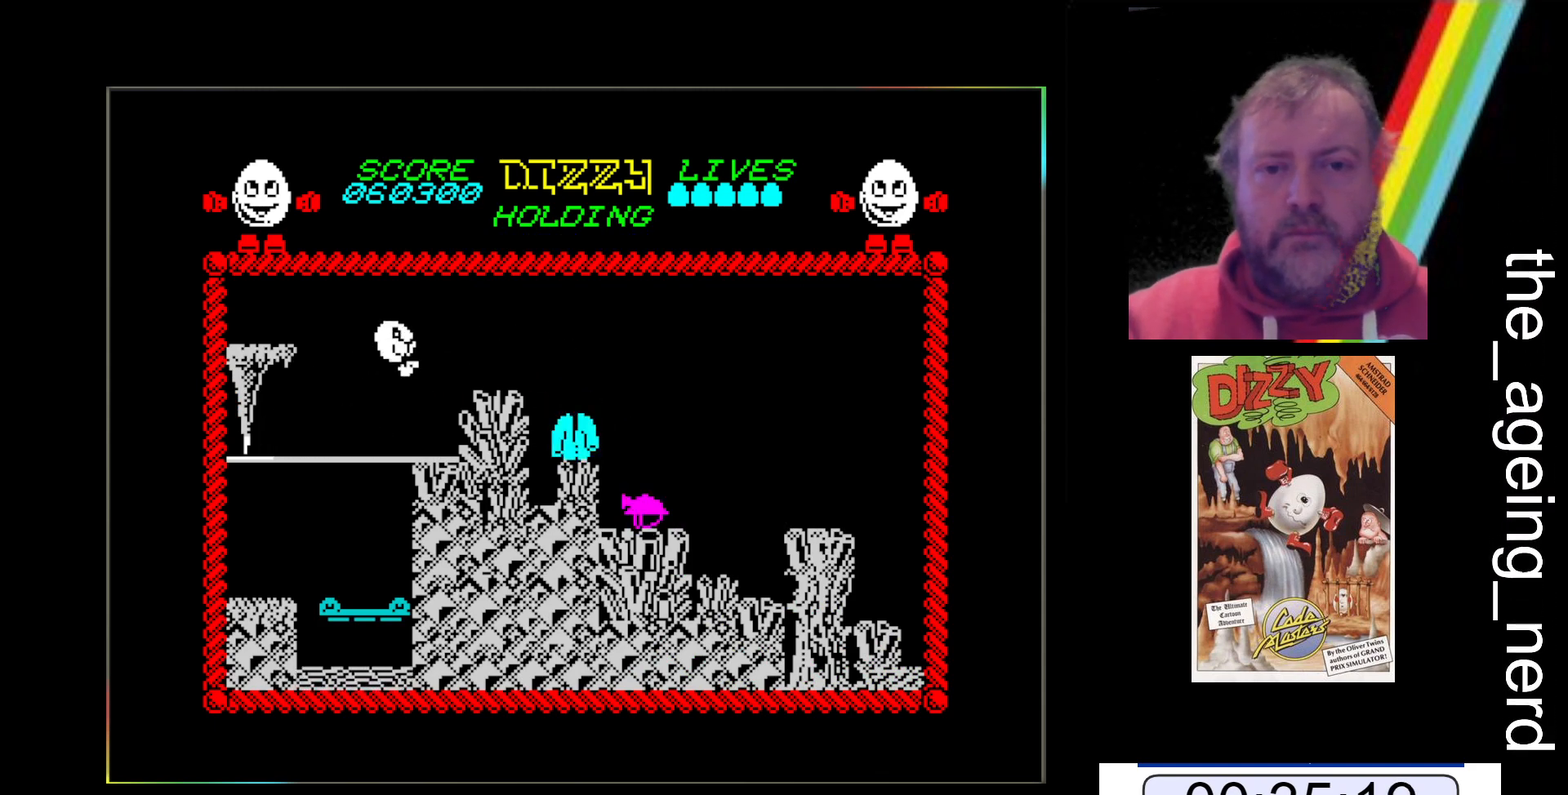
{"keys": [], "events": []}
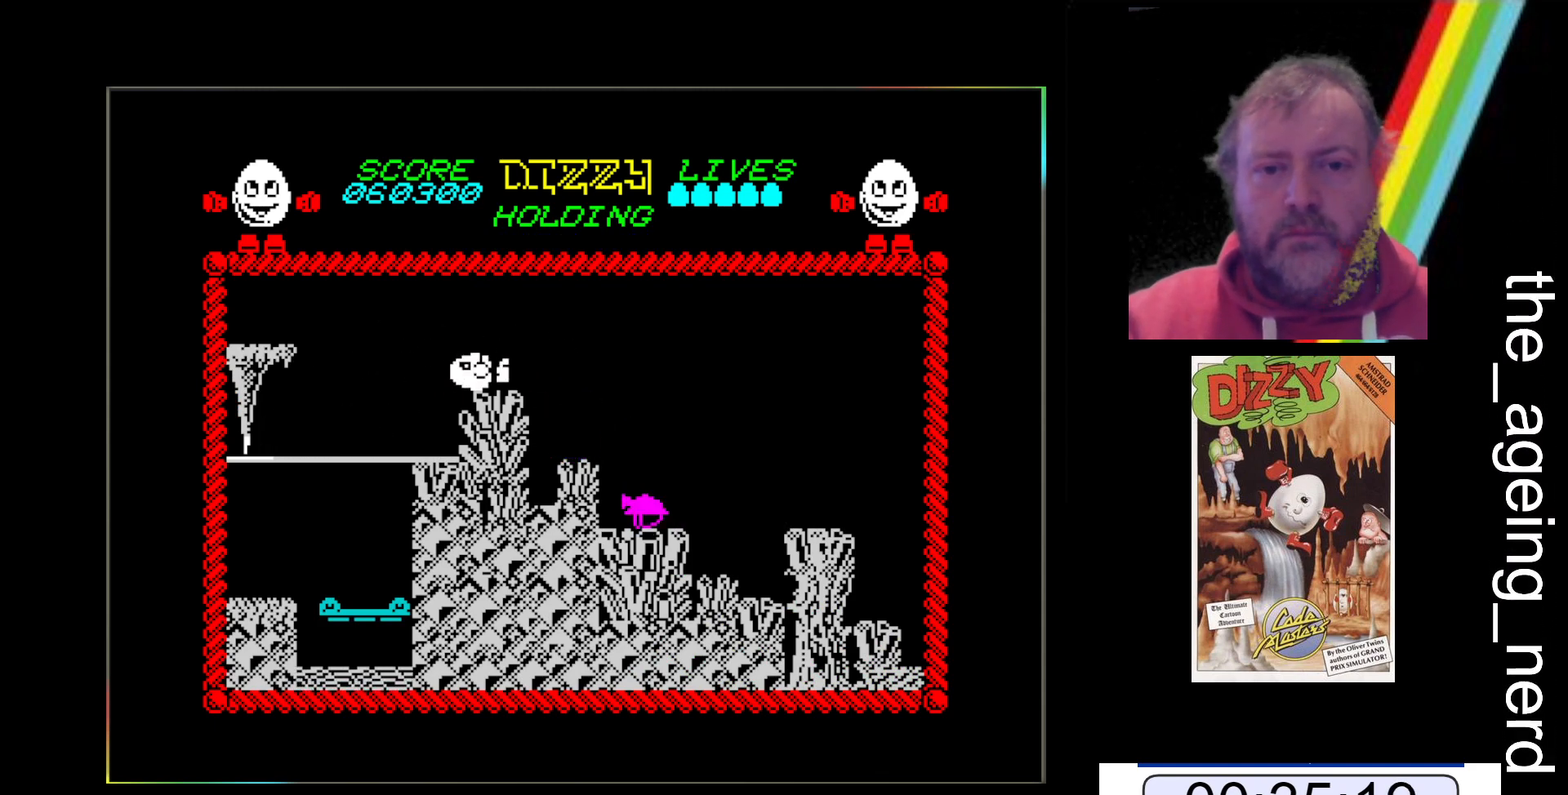
{"keys": ["z"], "events": [[133, "z", "down"]]}
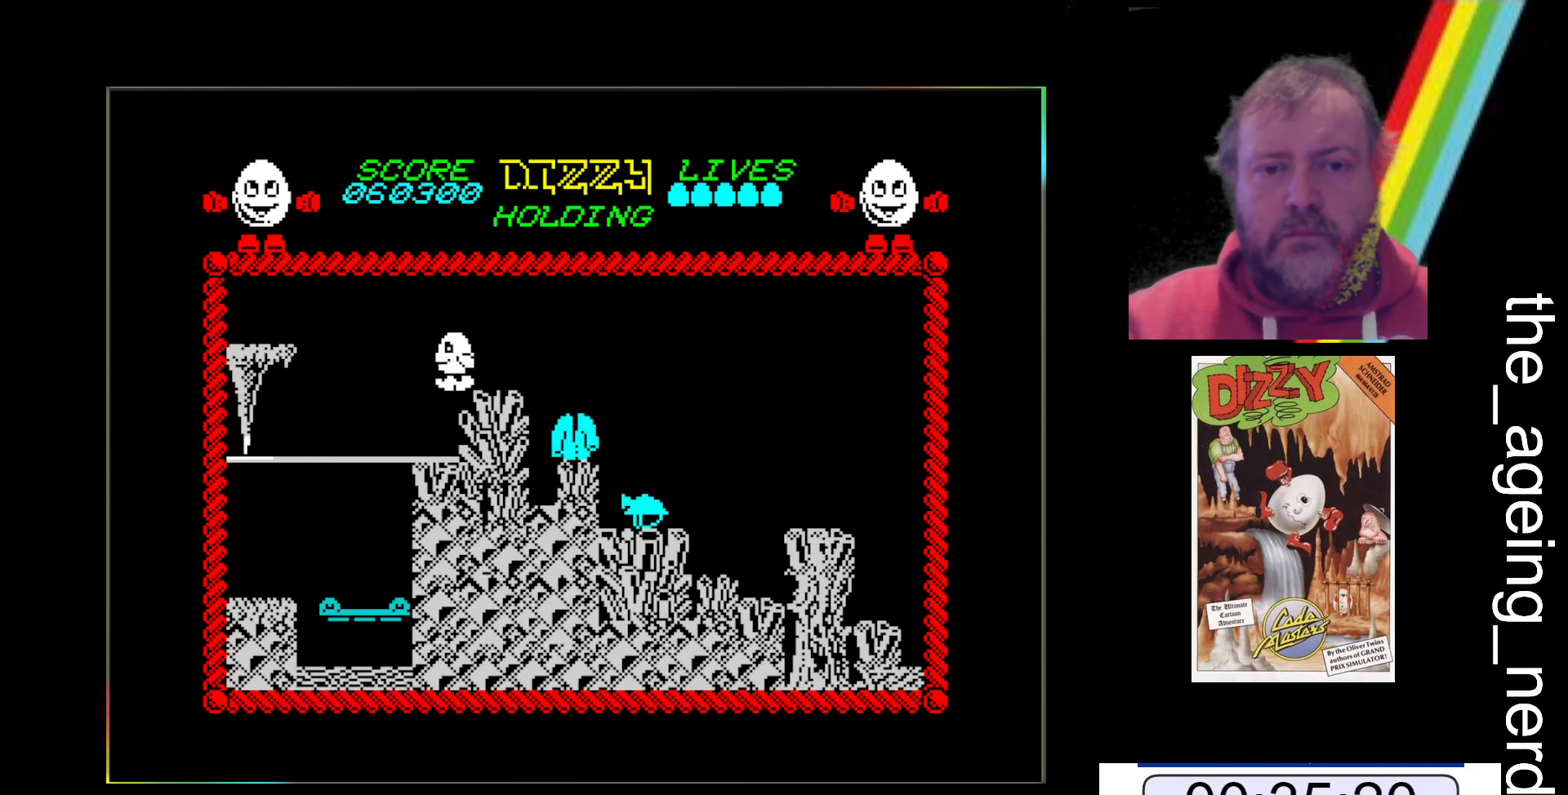
{"keys": ["space", "z"], "events": [[67, "space", "down"]]}
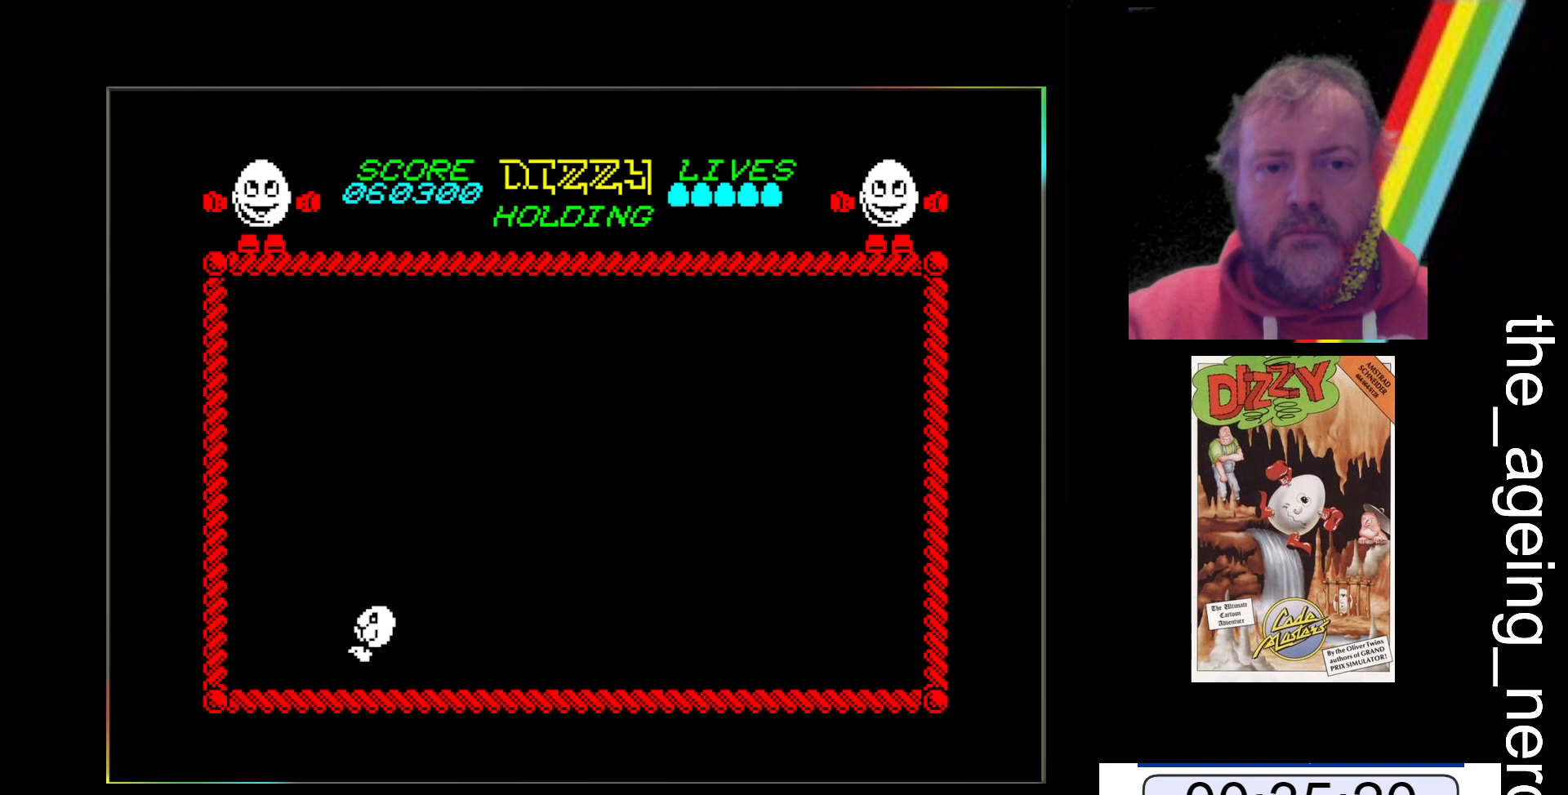
{"keys": ["z"], "events": [[267, "space", "up"]]}
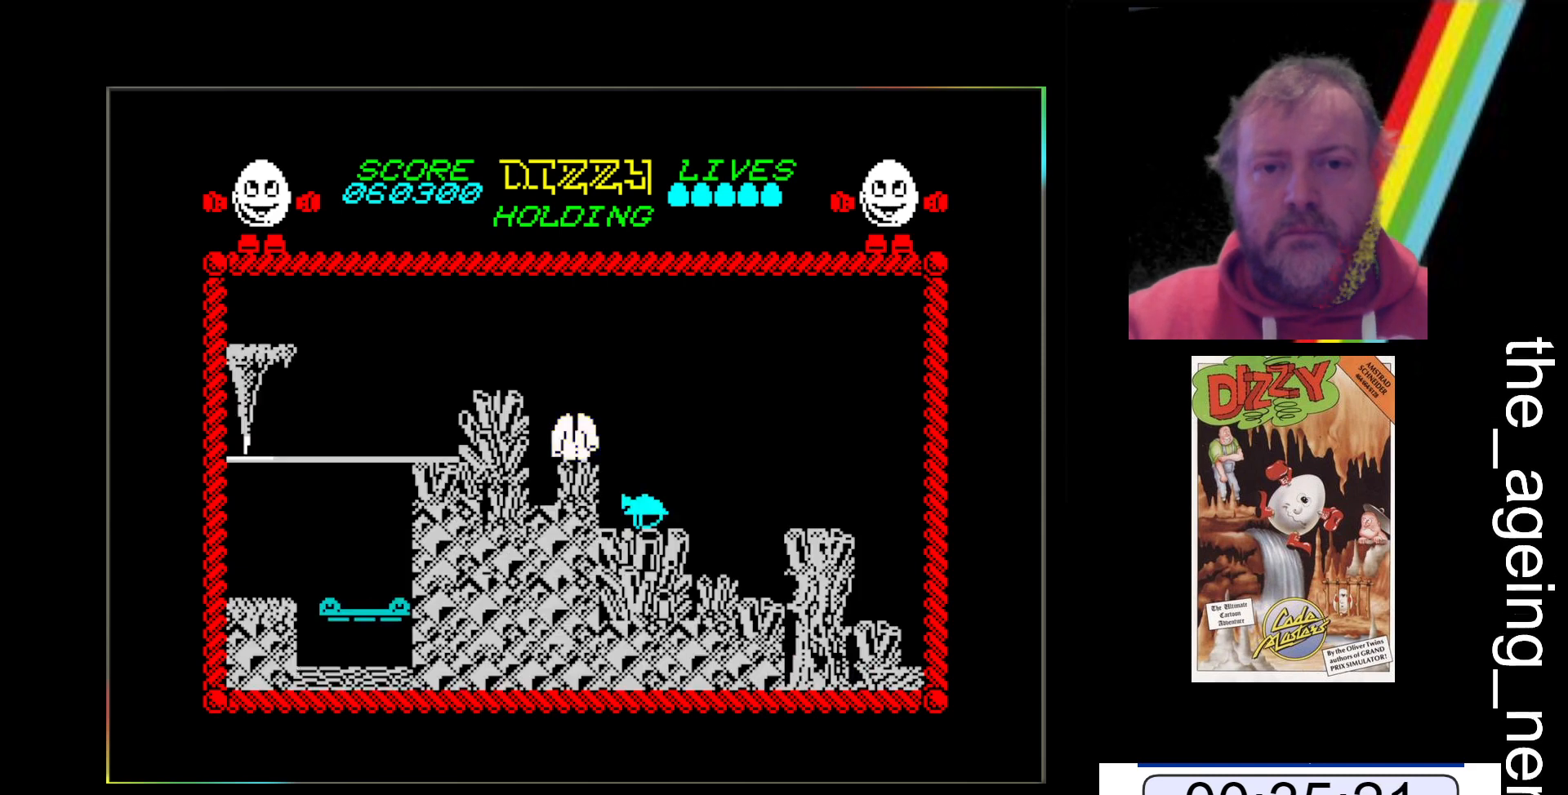
{"keys": ["z"], "events": []}
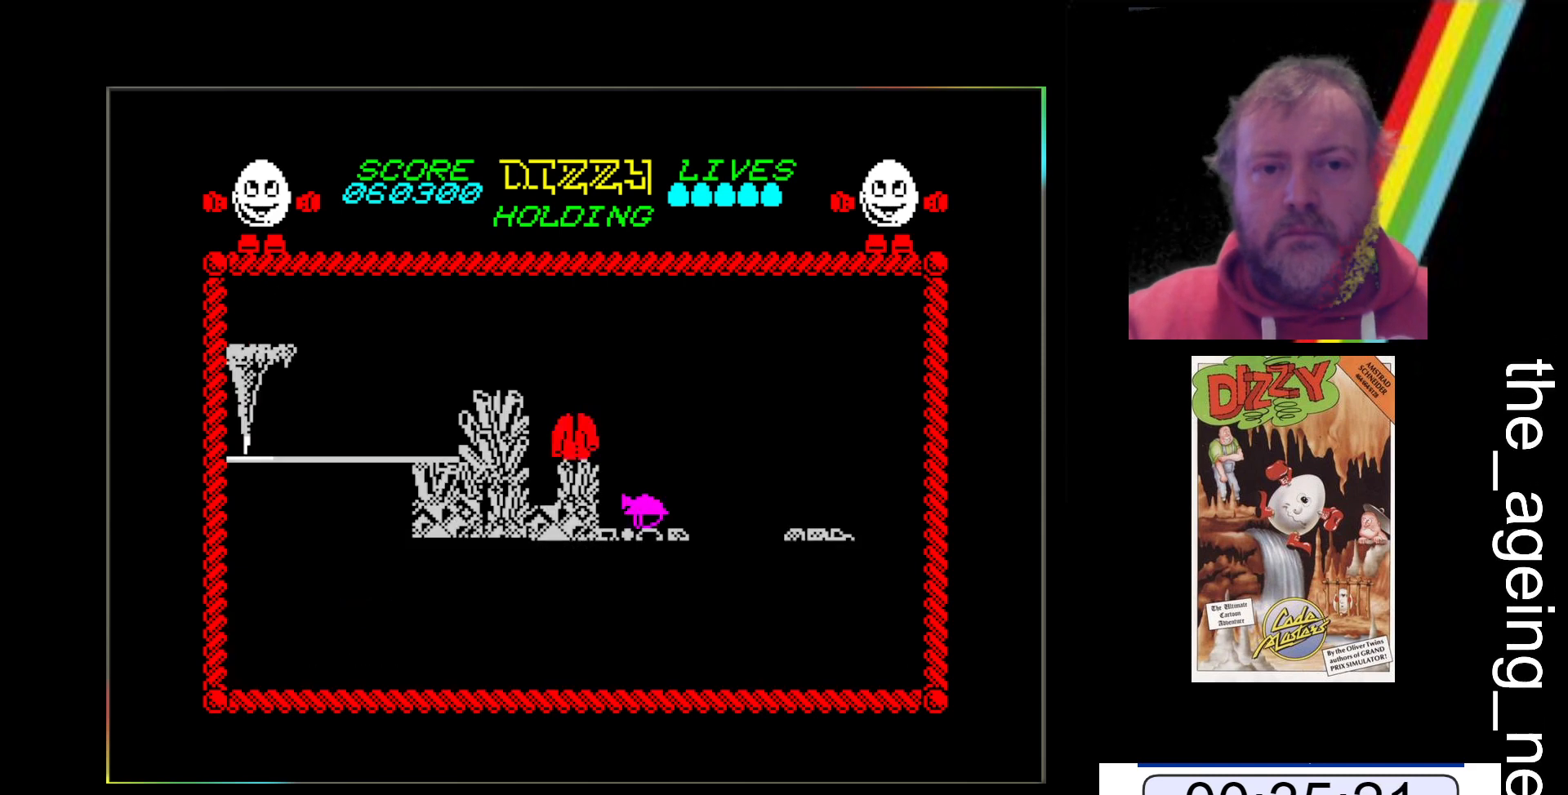
{"keys": ["z"], "events": []}
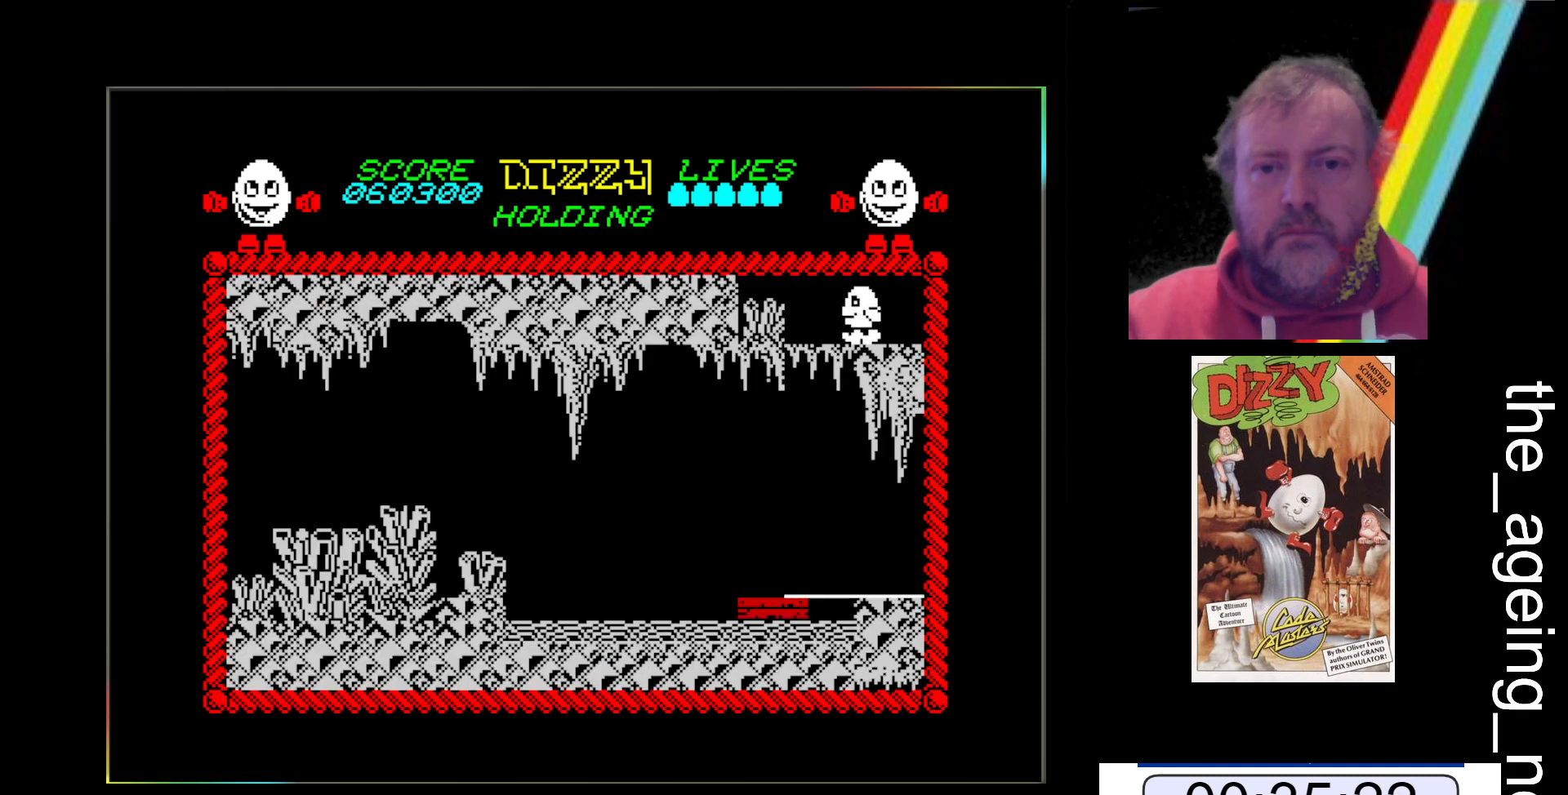
{"keys": ["space", "z"], "events": [[200, "space", "down"]]}
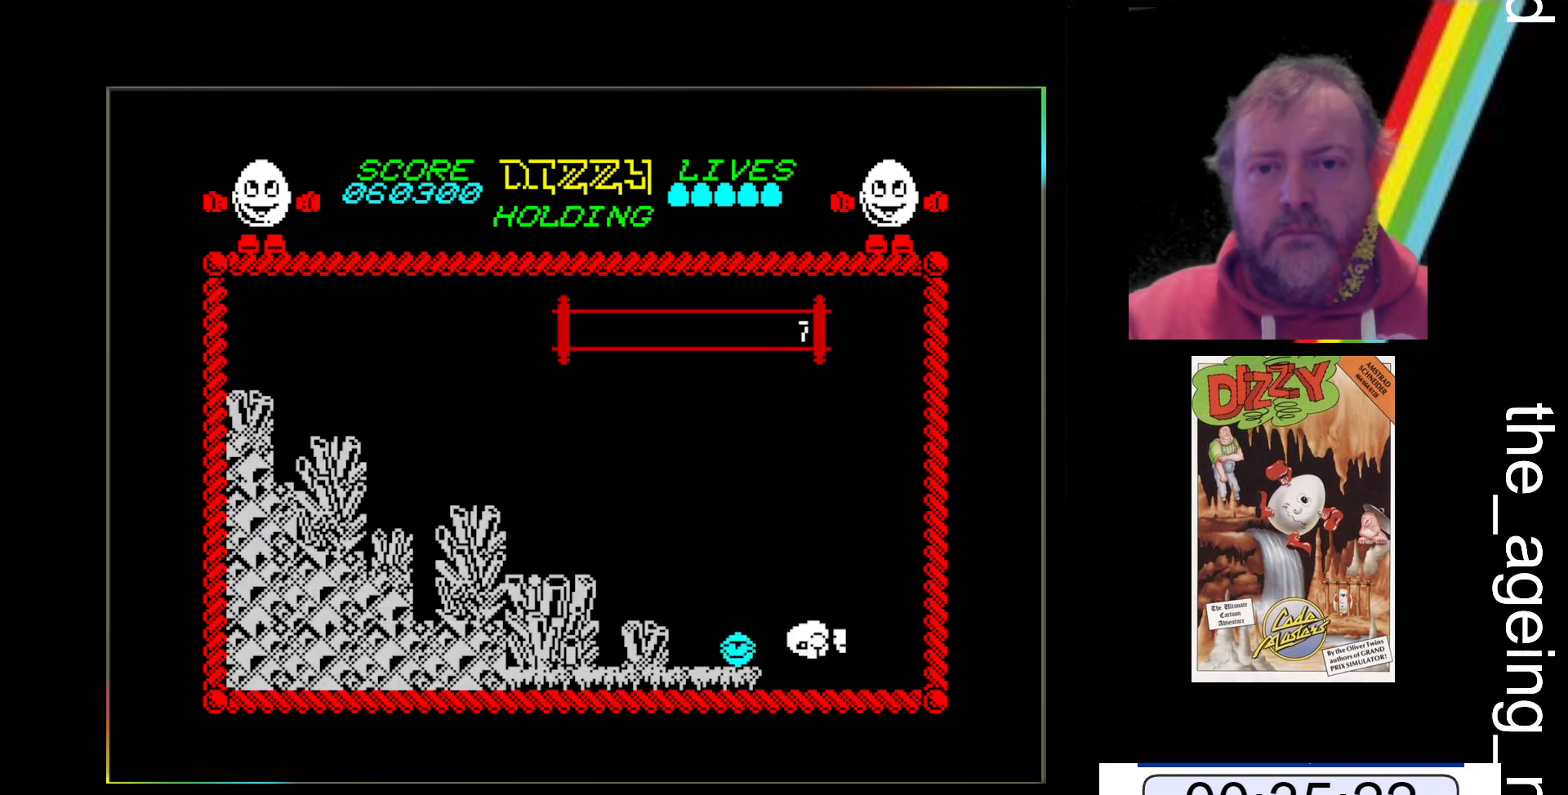
{"keys": ["z"], "events": [[433, "space", "up"]]}
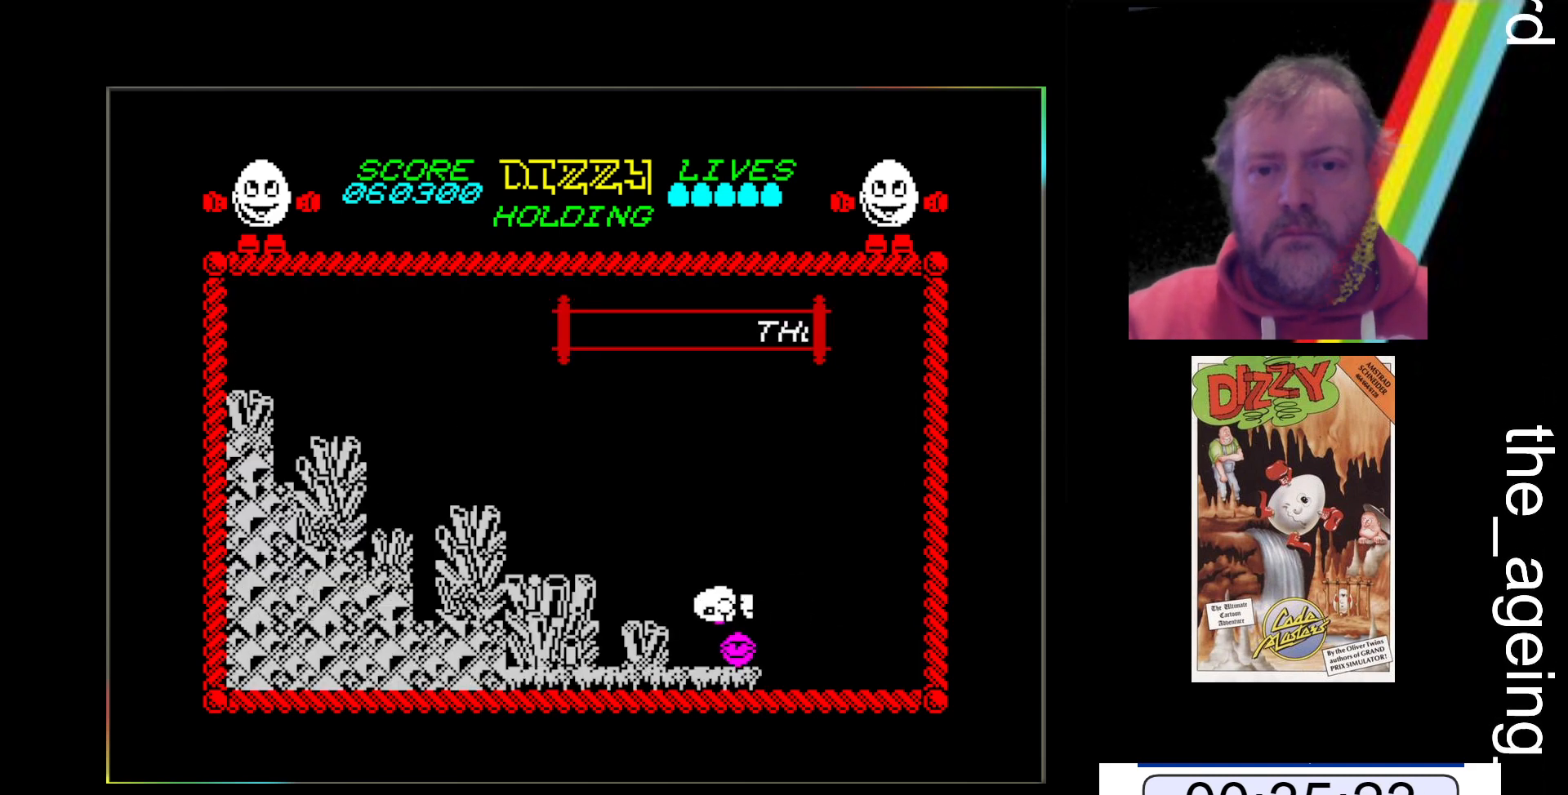
{"keys": [], "events": [[300, "z", "up"]]}
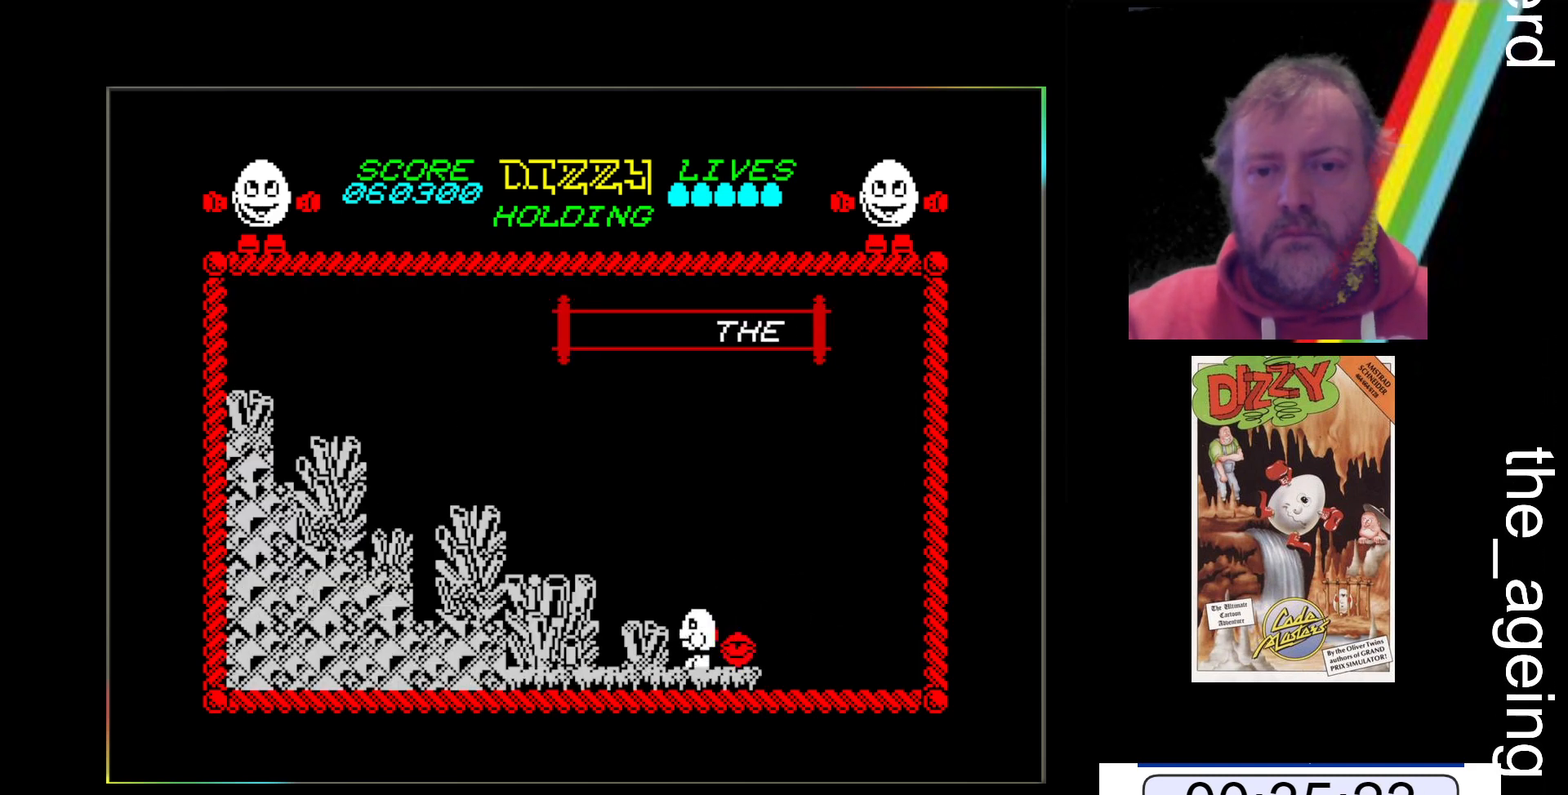
{"keys": ["x"], "events": [[200, "x", "down"], [267, "return", "down"], [300, "x", "up"], [400, "return", "up"], [433, "x", "down"]]}
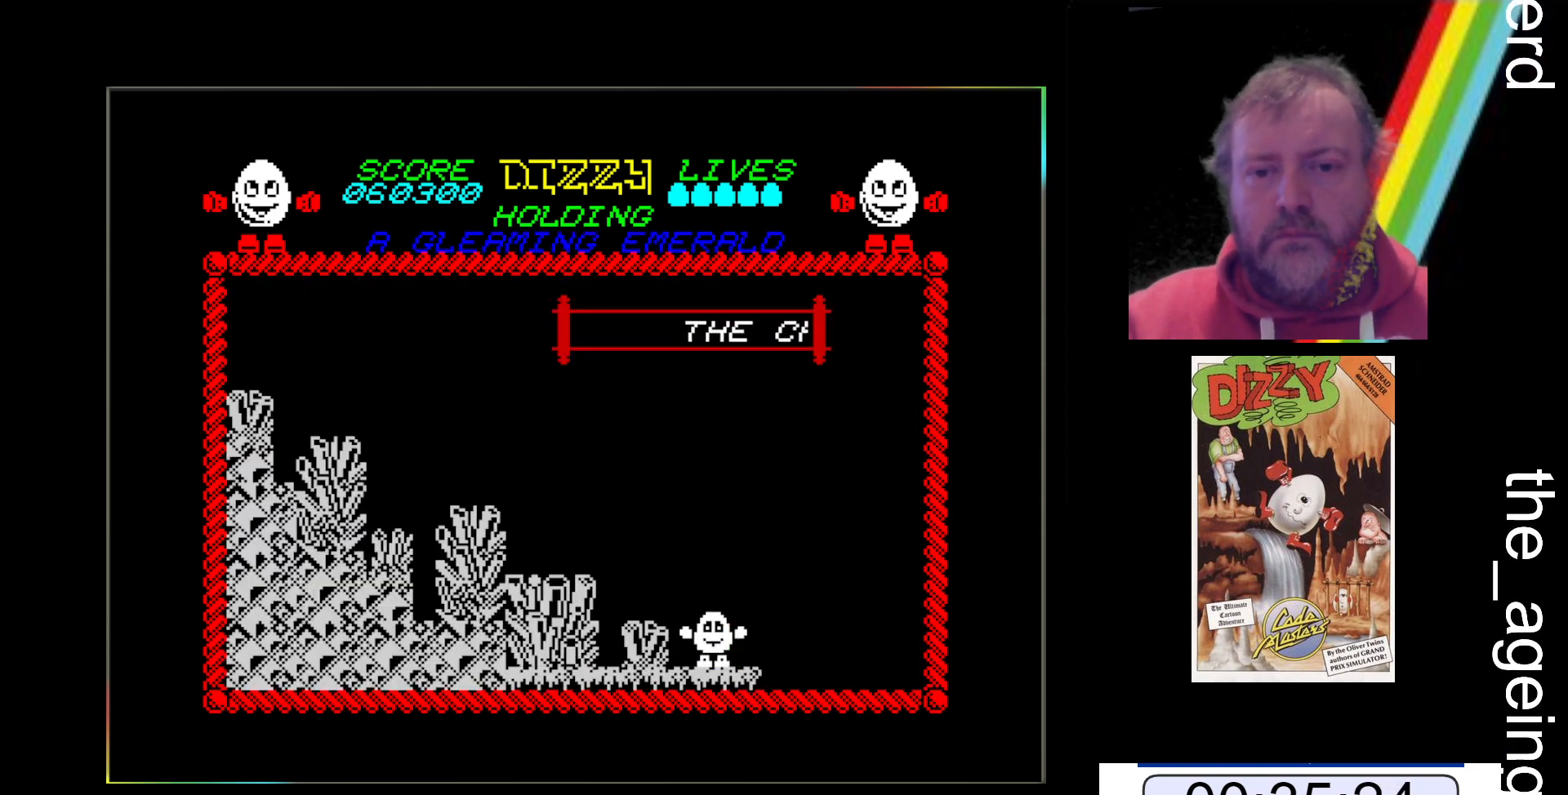
{"keys": ["x"], "events": []}
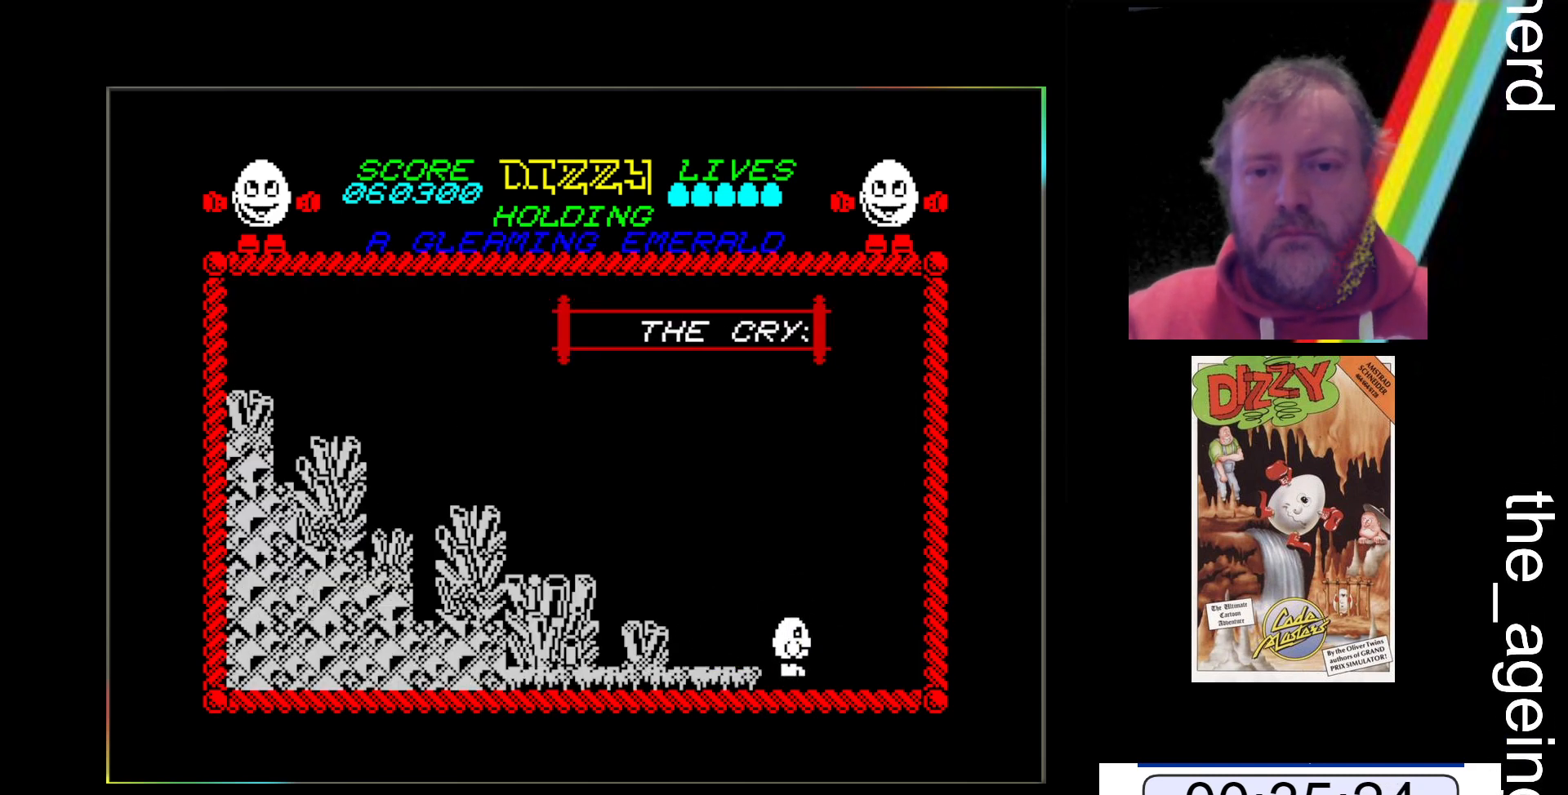
{"keys": ["x"], "events": []}
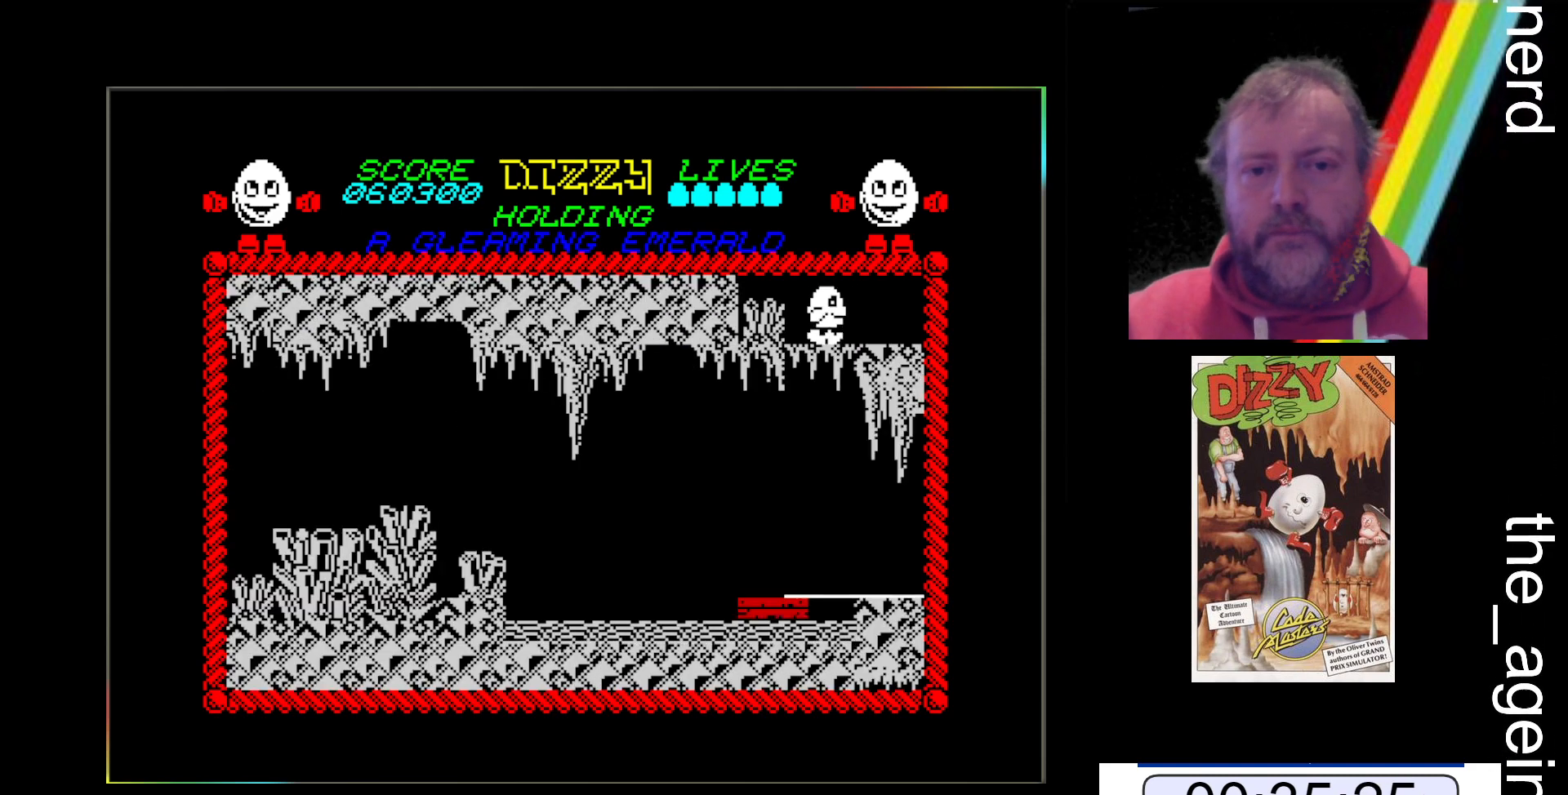
{"keys": ["x"], "events": []}
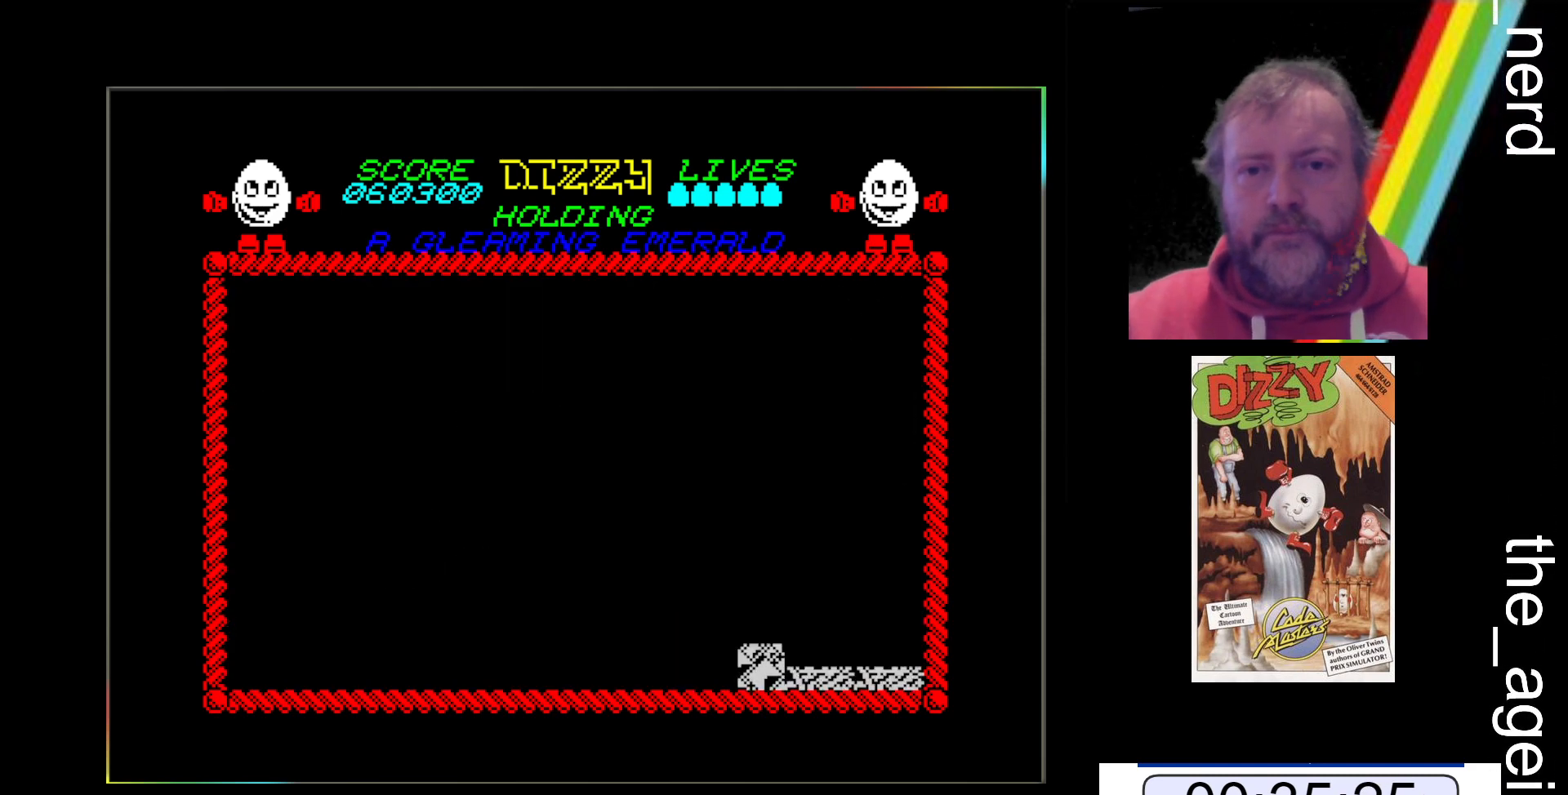
{"keys": ["x"], "events": []}
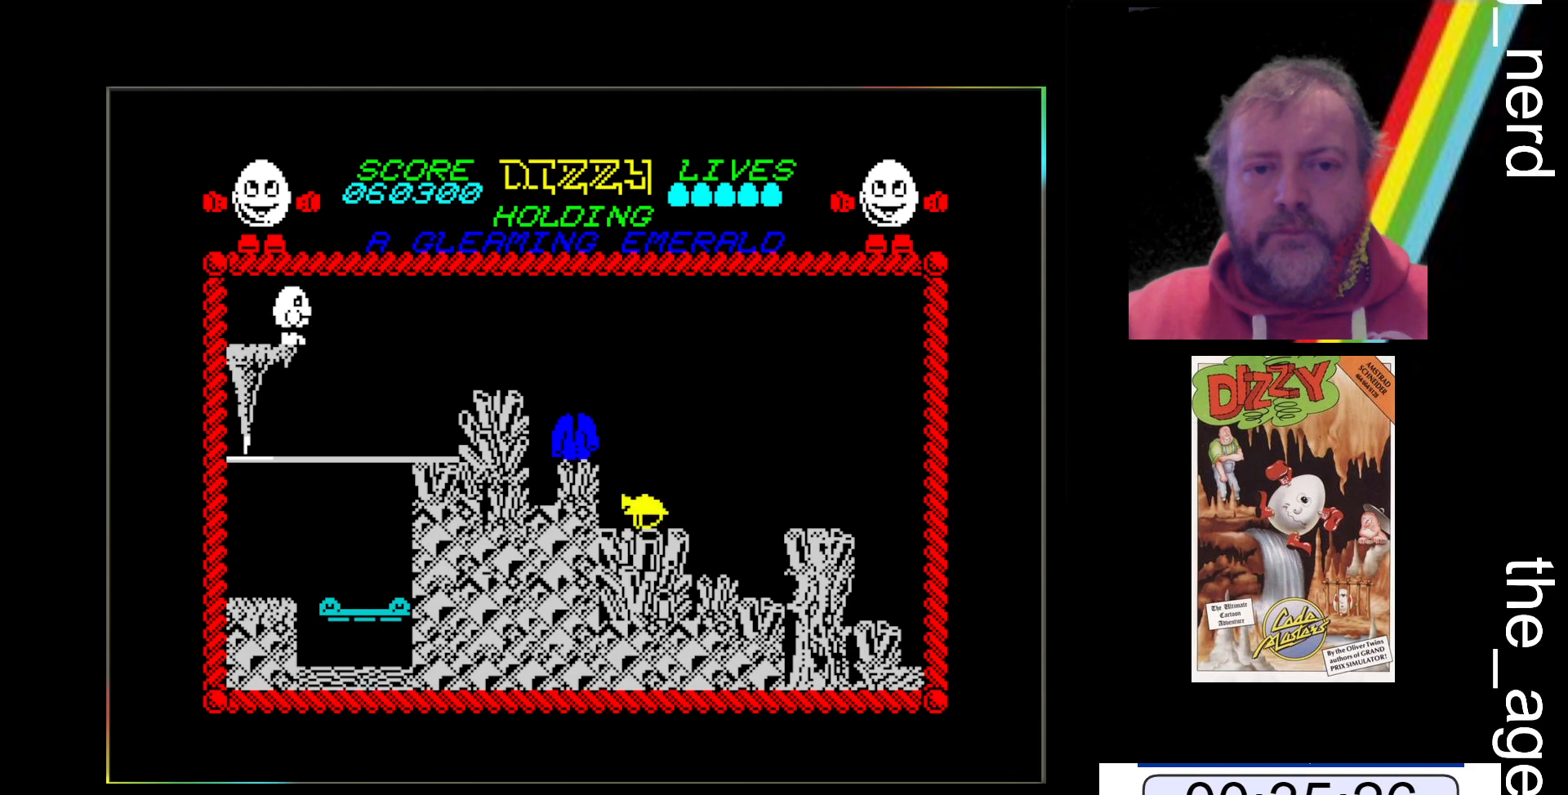
{"keys": [], "events": [[433, "x", "up"]]}
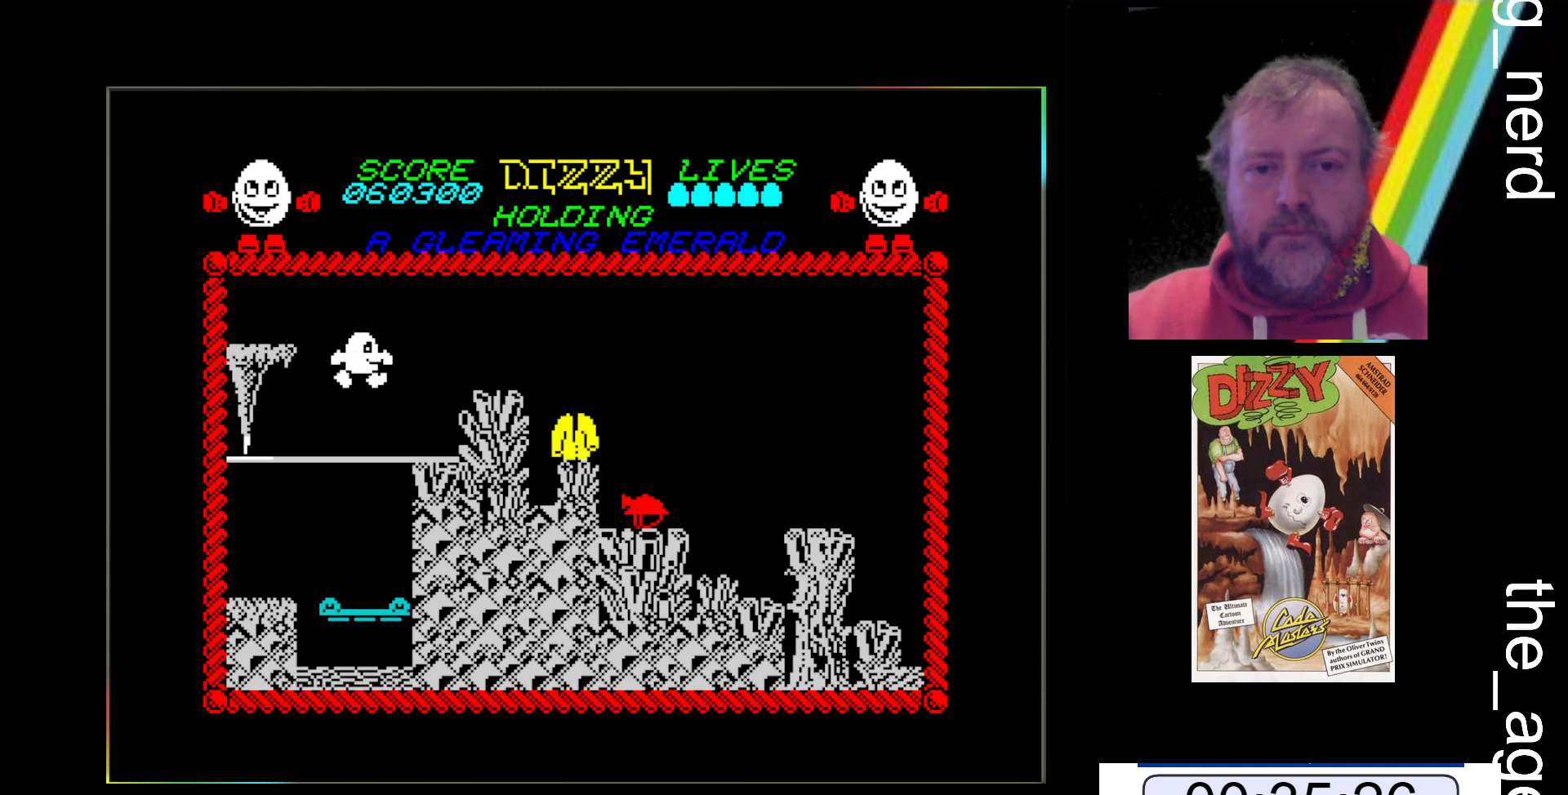
{"keys": ["z"], "events": [[33, "z", "down"]]}
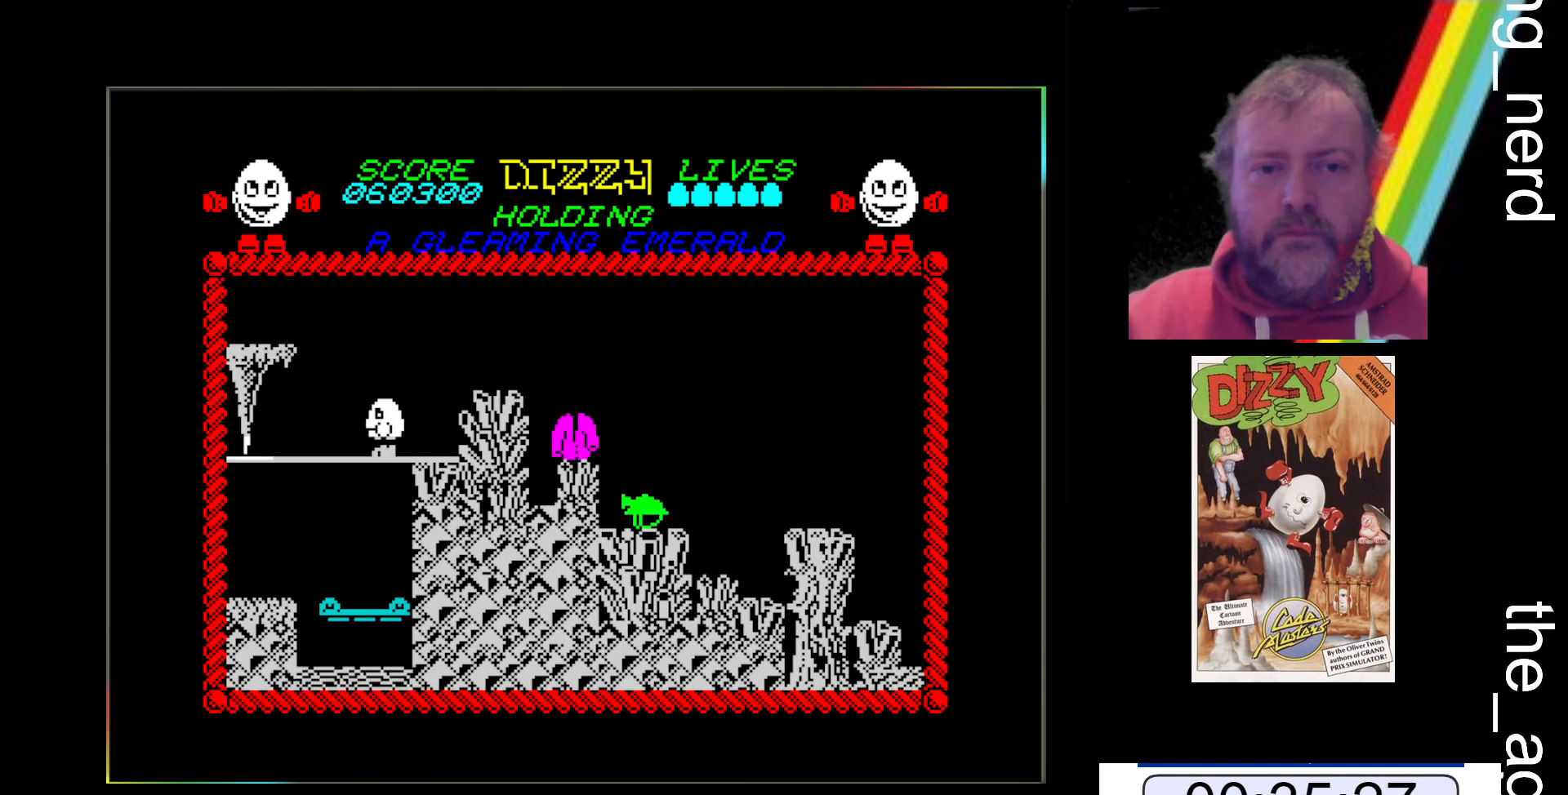
{"keys": ["x"], "events": [[433, "x", "down"], [467, "z", "up"]]}
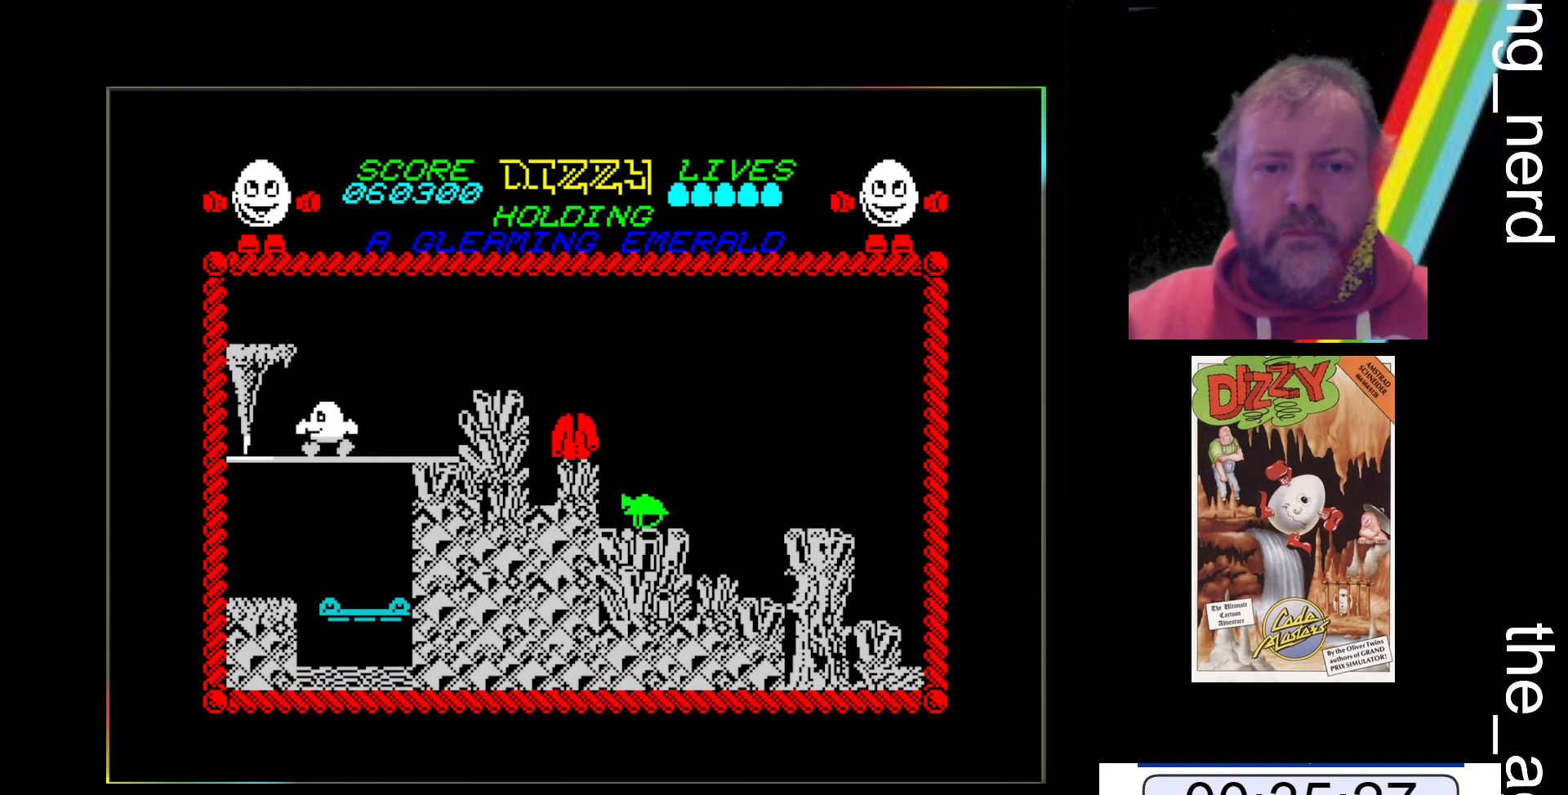
{"keys": ["x"], "events": [[67, "space", "down"], [333, "space", "up"]]}
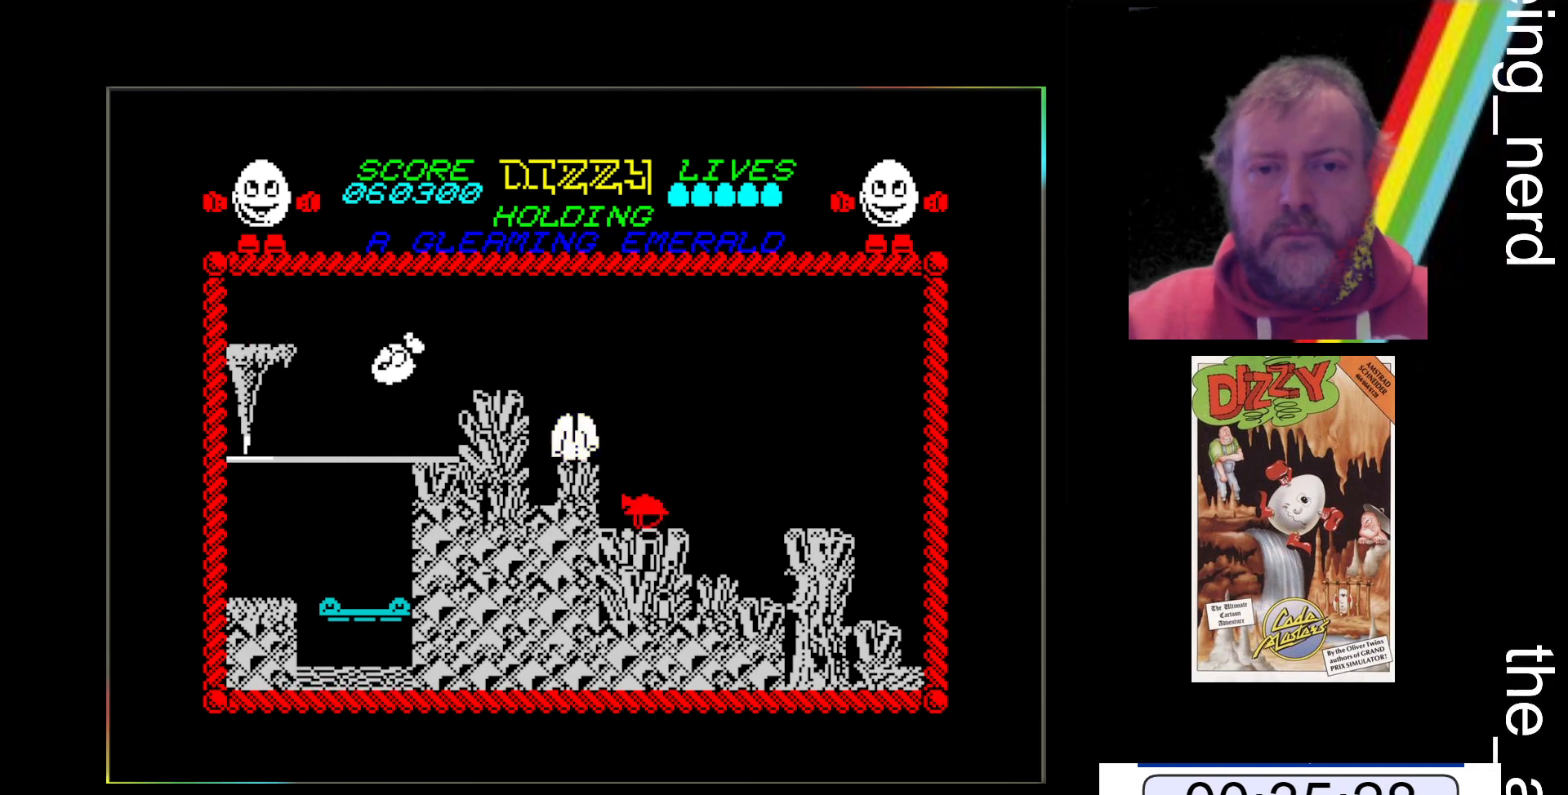
{"keys": ["x"], "events": []}
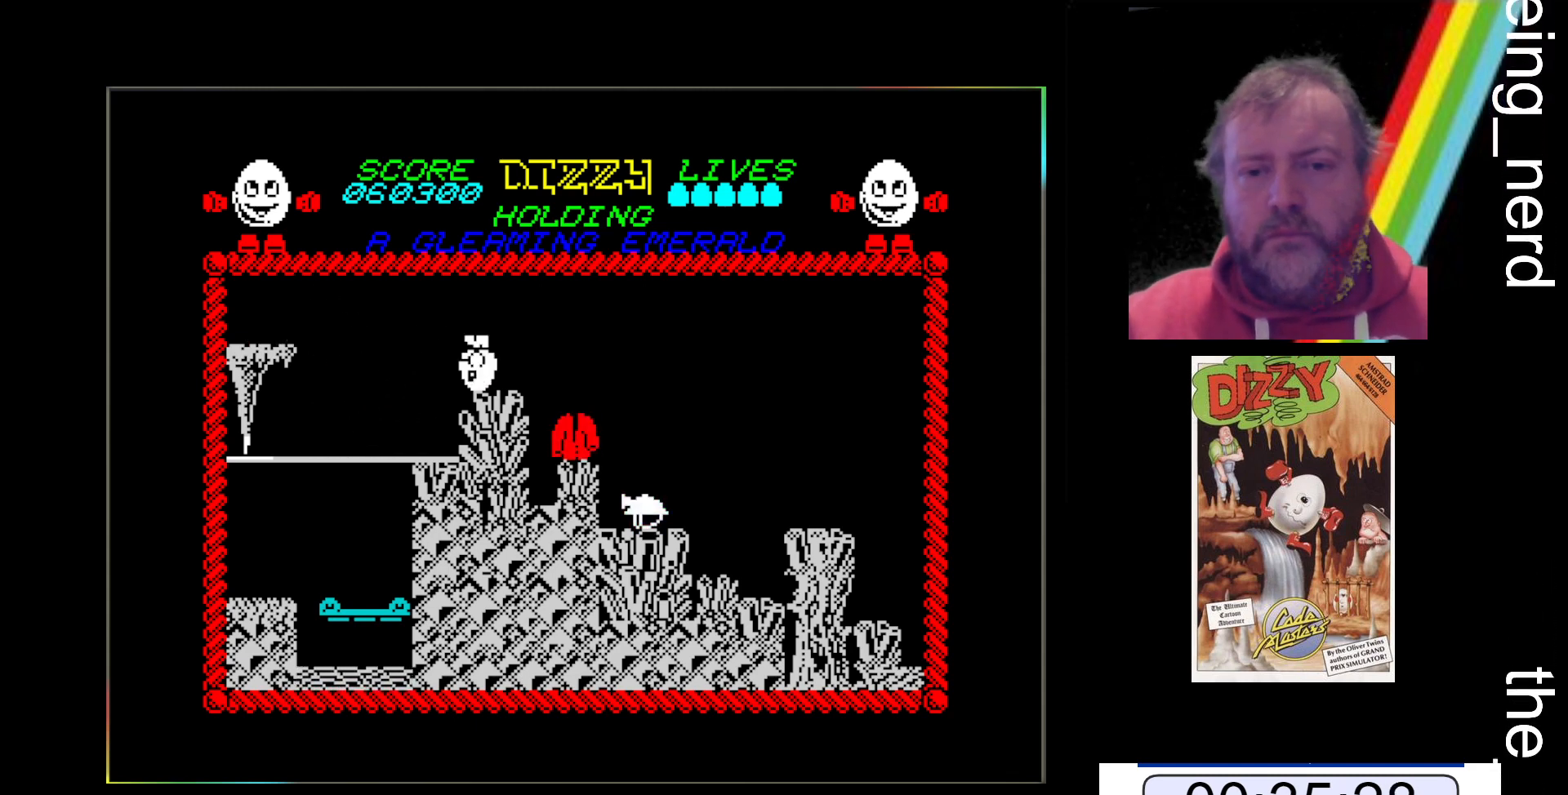
{"keys": ["x"], "events": []}